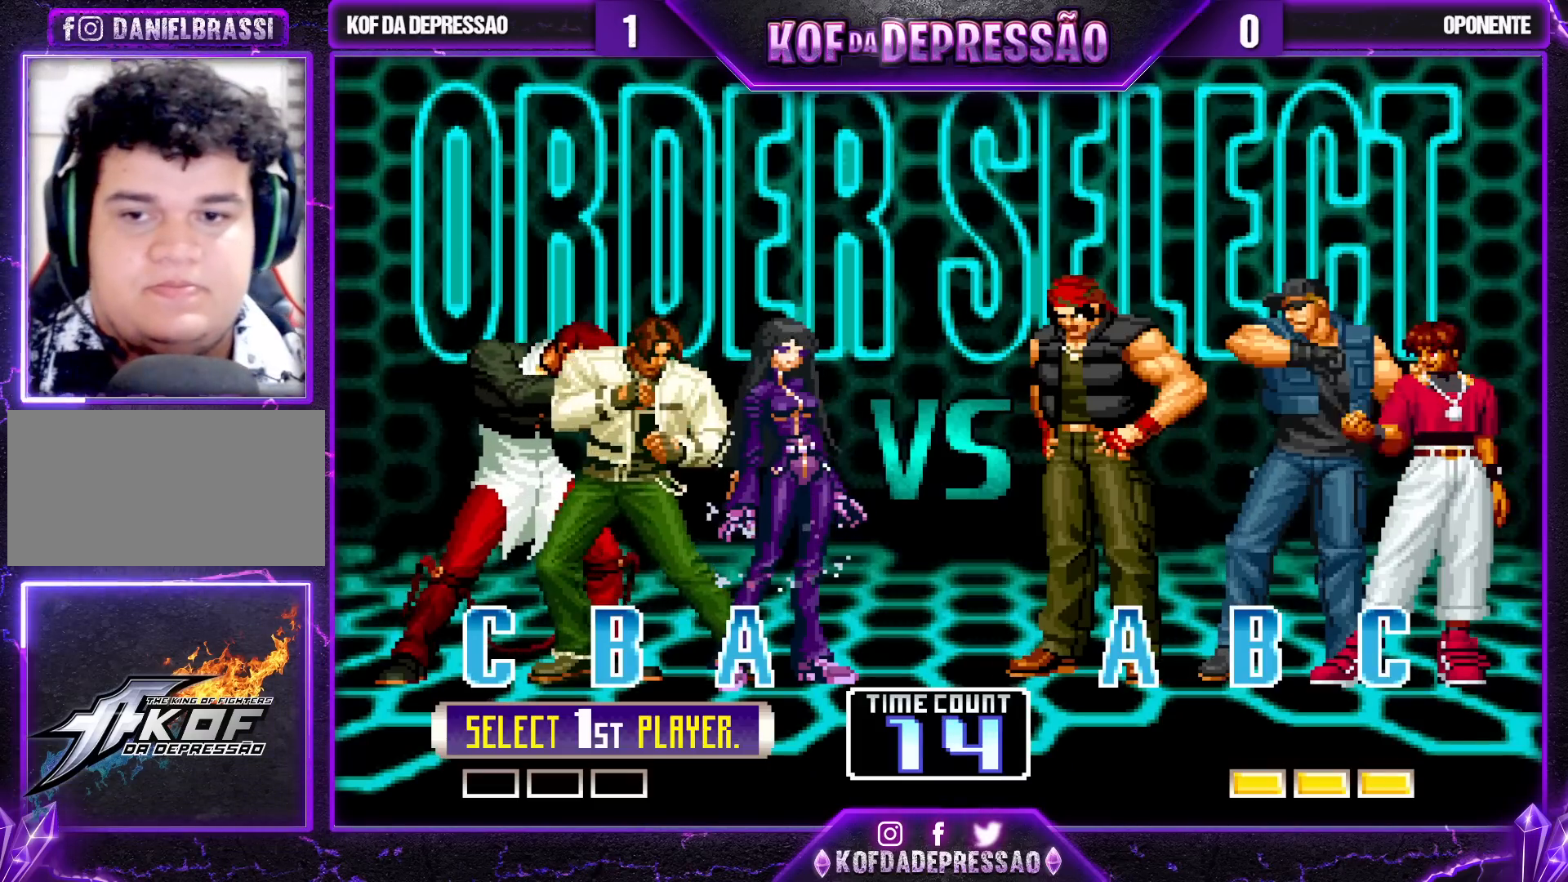
Gameplay with a controller (arcade stick); each line is a JSON object with the inputs held at the frame after it. "events" lists button and stick changes between this image and that frame as [ms after this image, input, new state], when the widget could be followed in between. Not read: L3 R3.
{"buttons": [], "left_stick": "center", "events": [[367, "SQUARE", "down"], [433, "SQUARE", "up"]]}
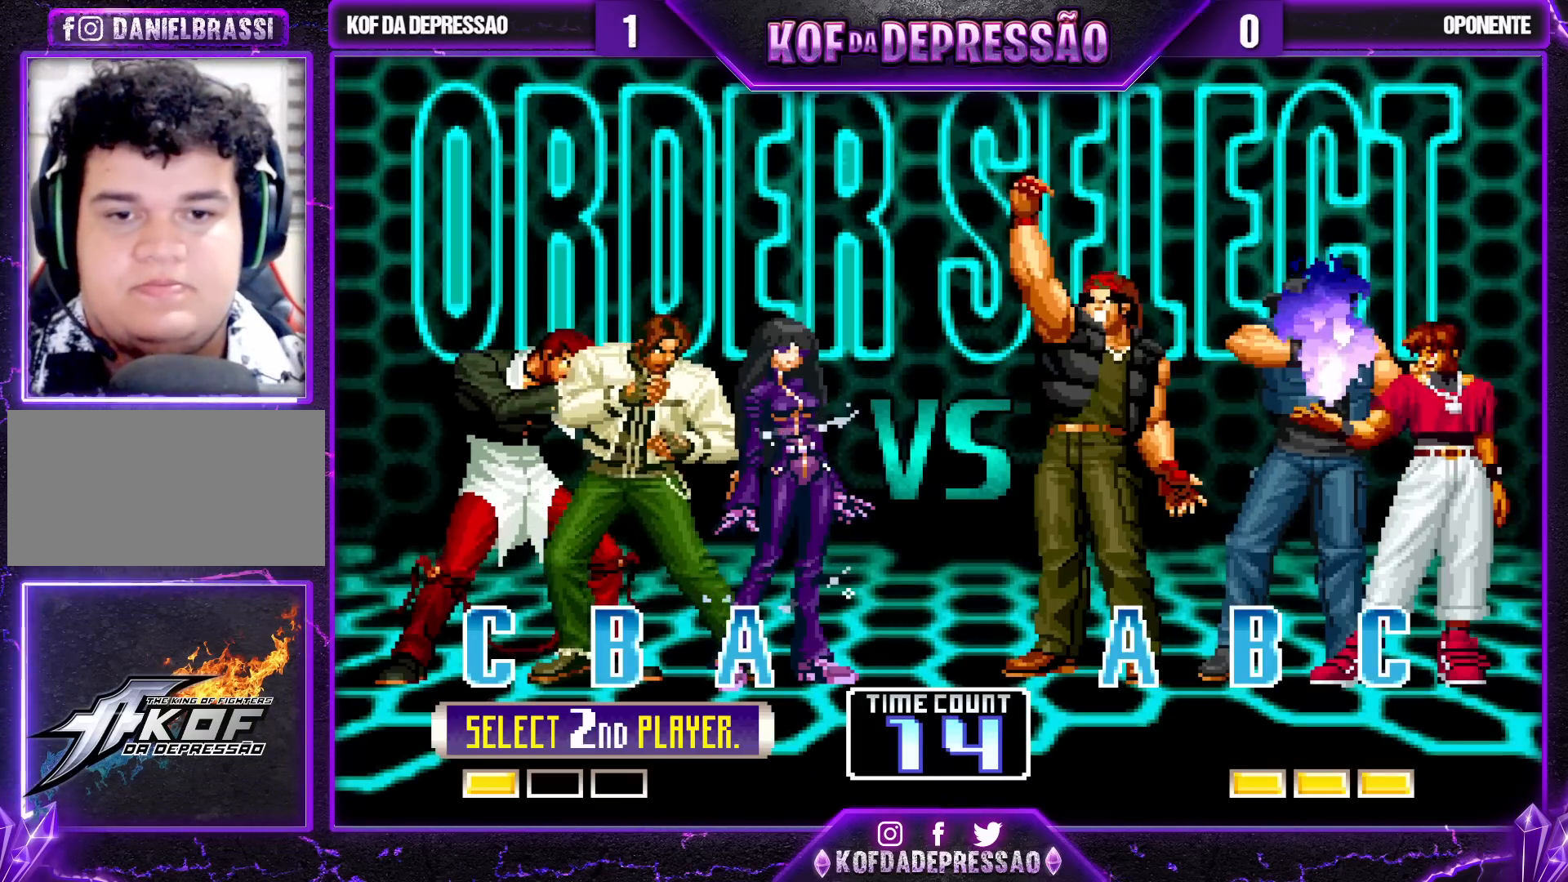
{"buttons": ["SQUARE"], "left_stick": "center", "events": [[33, "TRIANGLE", "down"], [133, "TRIANGLE", "up"], [233, "R1", "down"], [317, "R1", "up"], [433, "R1", "down"], [433, "SQUARE", "down"], [433, "TRIANGLE", "down"], [483, "R1", "up"], [500, "TRIANGLE", "up"]]}
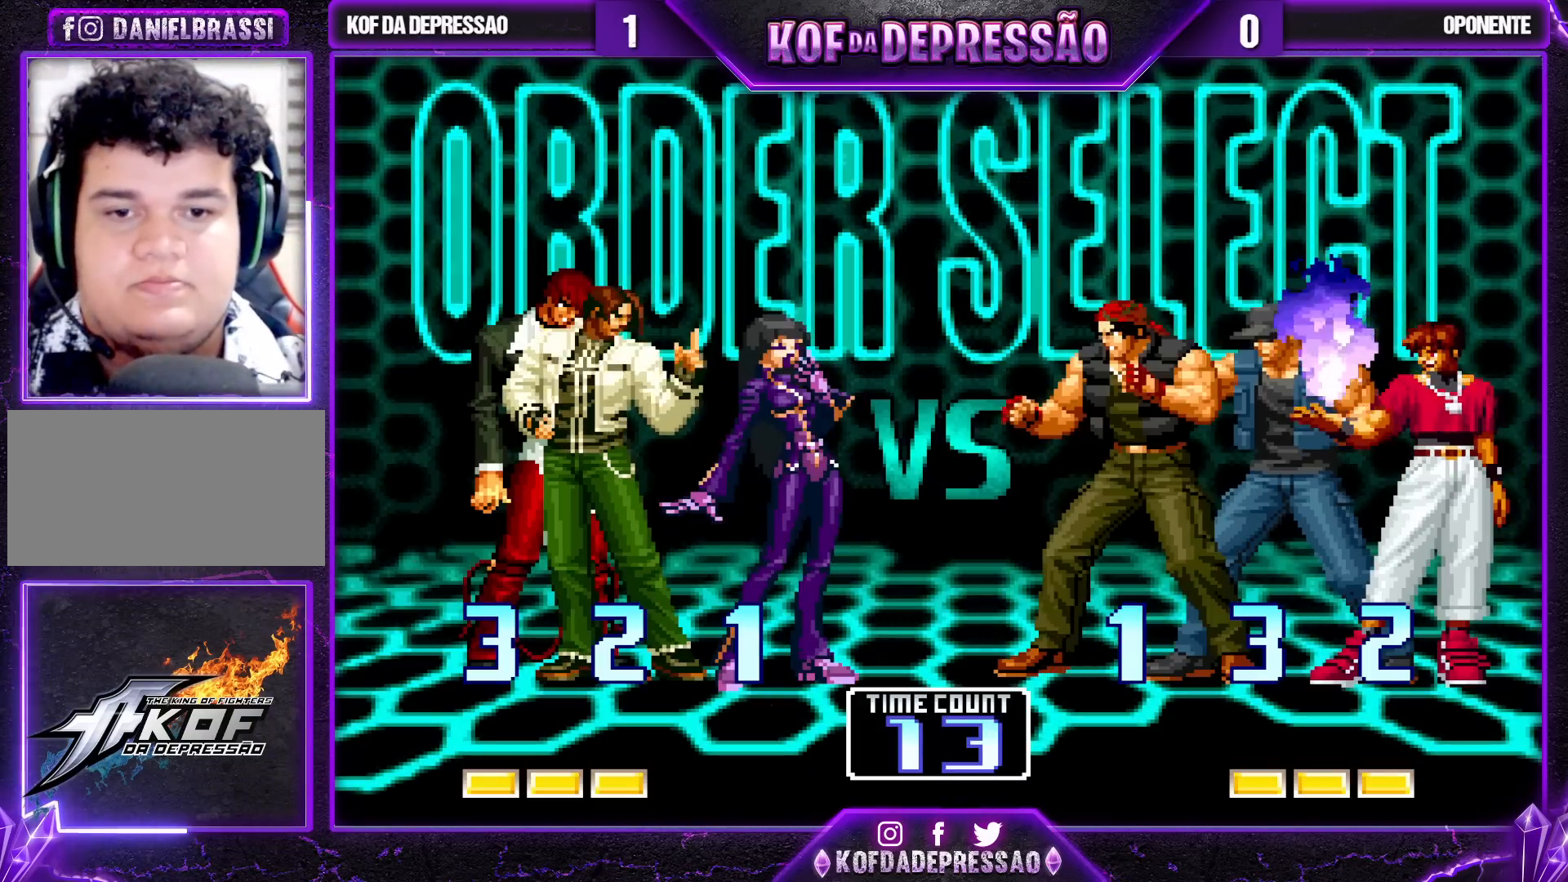
{"buttons": [], "left_stick": "center", "events": [[33, "SQUARE", "up"], [100, "R1", "down"], [100, "SQUARE", "down"], [100, "TRIANGLE", "down"], [167, "R1", "up"], [183, "R1", "down"], [267, "R1", "up"], [267, "SQUARE", "up"], [267, "TRIANGLE", "up"]]}
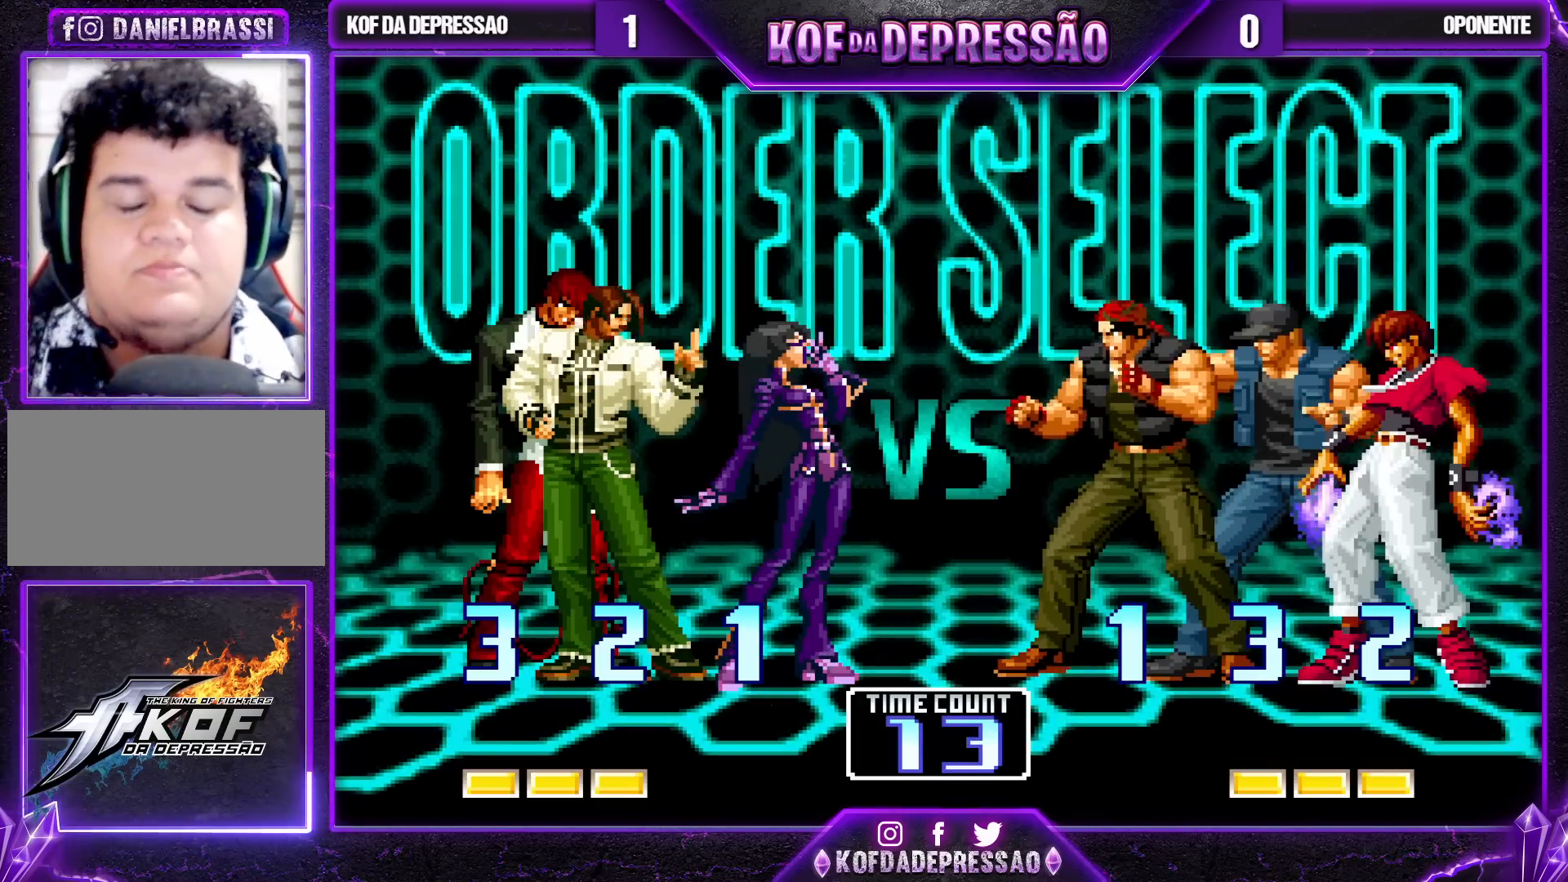
{"buttons": [], "left_stick": "center", "events": [[83, "R1", "down"], [100, "TRIANGLE", "down"], [133, "R1", "up"], [133, "TRIANGLE", "up"], [217, "CROSS", "down"], [217, "R1", "down"], [217, "SQUARE", "down"], [217, "TRIANGLE", "down"], [233, "SQUARE", "up"], [233, "TRIANGLE", "up"], [250, "CROSS", "up"], [250, "R1", "up"], [367, "R1", "down"], [367, "TRIANGLE", "down"], [383, "CROSS", "down"], [400, "CROSS", "up"], [400, "R1", "up"], [400, "TRIANGLE", "up"]]}
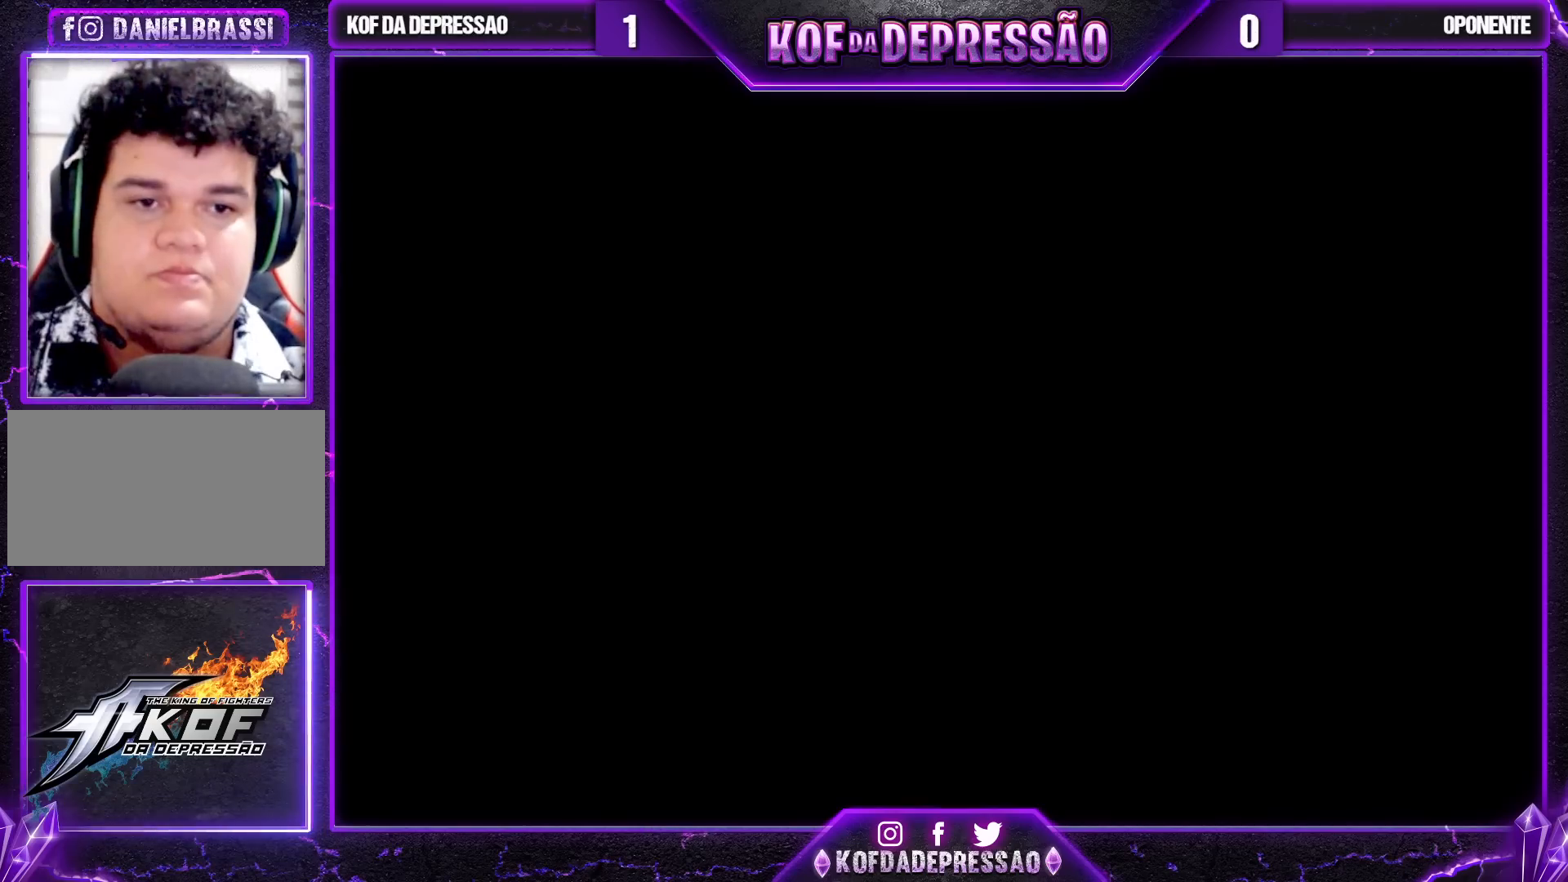
{"buttons": ["R1"], "left_stick": "center", "events": [[17, "R1", "down"], [17, "R2", "down"], [17, "SQUARE", "down"], [17, "TRIANGLE", "down"], [33, "CROSS", "down"], [67, "CROSS", "up"], [67, "R1", "up"], [67, "R2", "up"], [67, "SQUARE", "up"], [67, "TRIANGLE", "up"], [167, "CROSS", "down"], [167, "R1", "down"], [167, "R2", "down"], [167, "SQUARE", "down"], [167, "TRIANGLE", "down"], [183, "CROSS", "up"], [183, "R2", "up"], [183, "SQUARE", "up"], [200, "R1", "up"], [200, "TRIANGLE", "up"], [317, "R1", "down"], [333, "CROSS", "down"], [333, "SQUARE", "down"], [333, "TRIANGLE", "down"], [350, "CROSS", "up"], [350, "R1", "up"], [350, "SQUARE", "up"], [350, "TRIANGLE", "up"], [483, "CROSS", "down"], [483, "R1", "down"], [483, "R2", "down"], [483, "SQUARE", "down"], [483, "TRIANGLE", "down"], [500, "CROSS", "up"], [500, "R2", "up"], [500, "SQUARE", "up"], [500, "TRIANGLE", "up"]]}
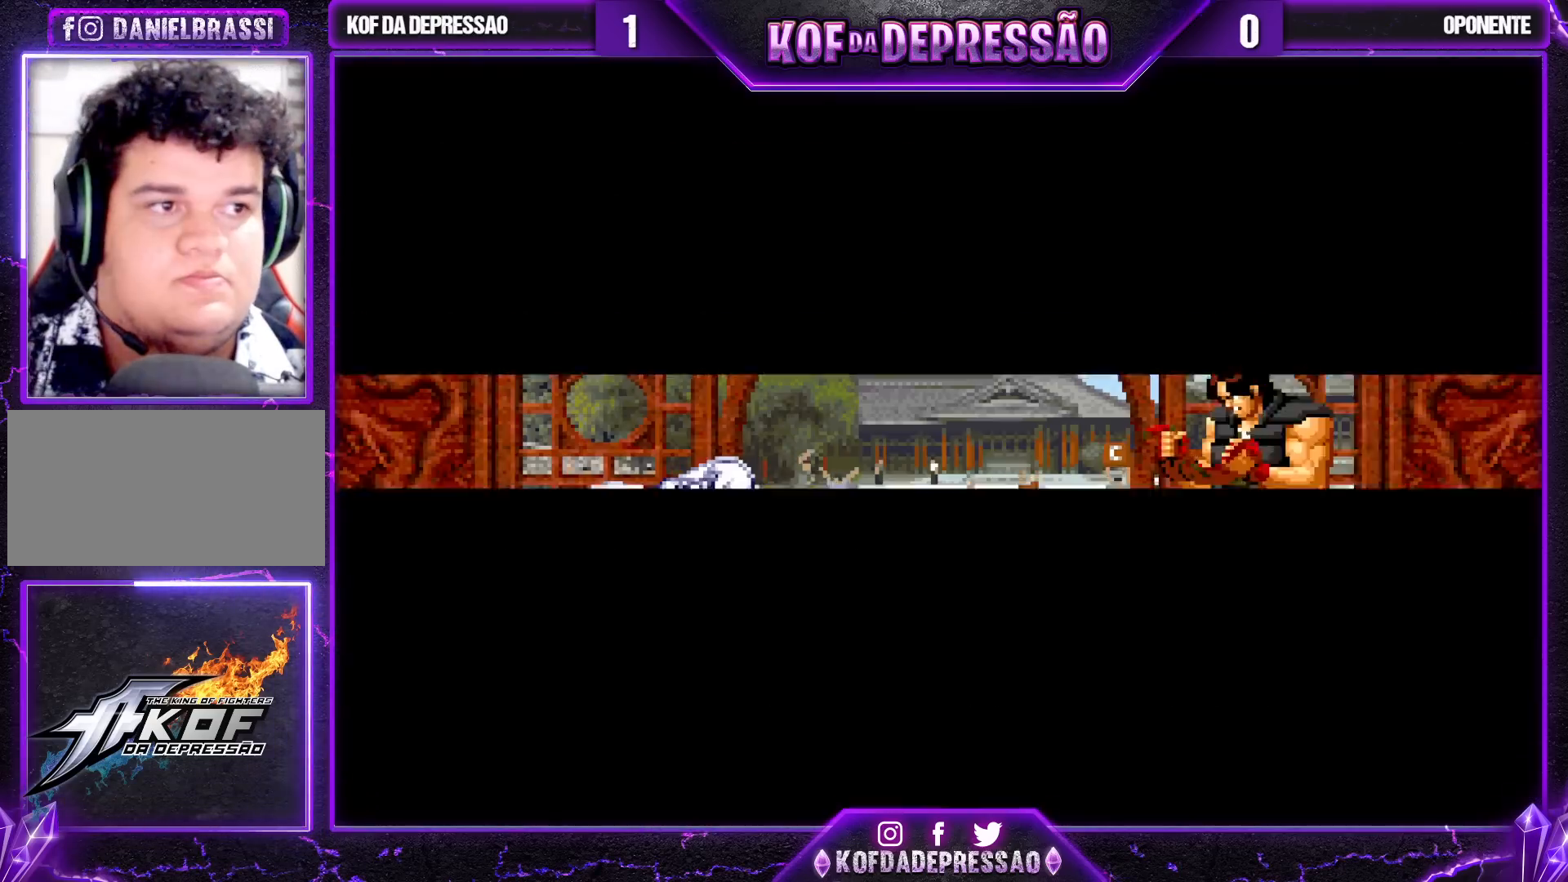
{"buttons": [], "left_stick": "center", "events": [[17, "R1", "up"], [33, "CROSS", "down"], [67, "CROSS", "up"]]}
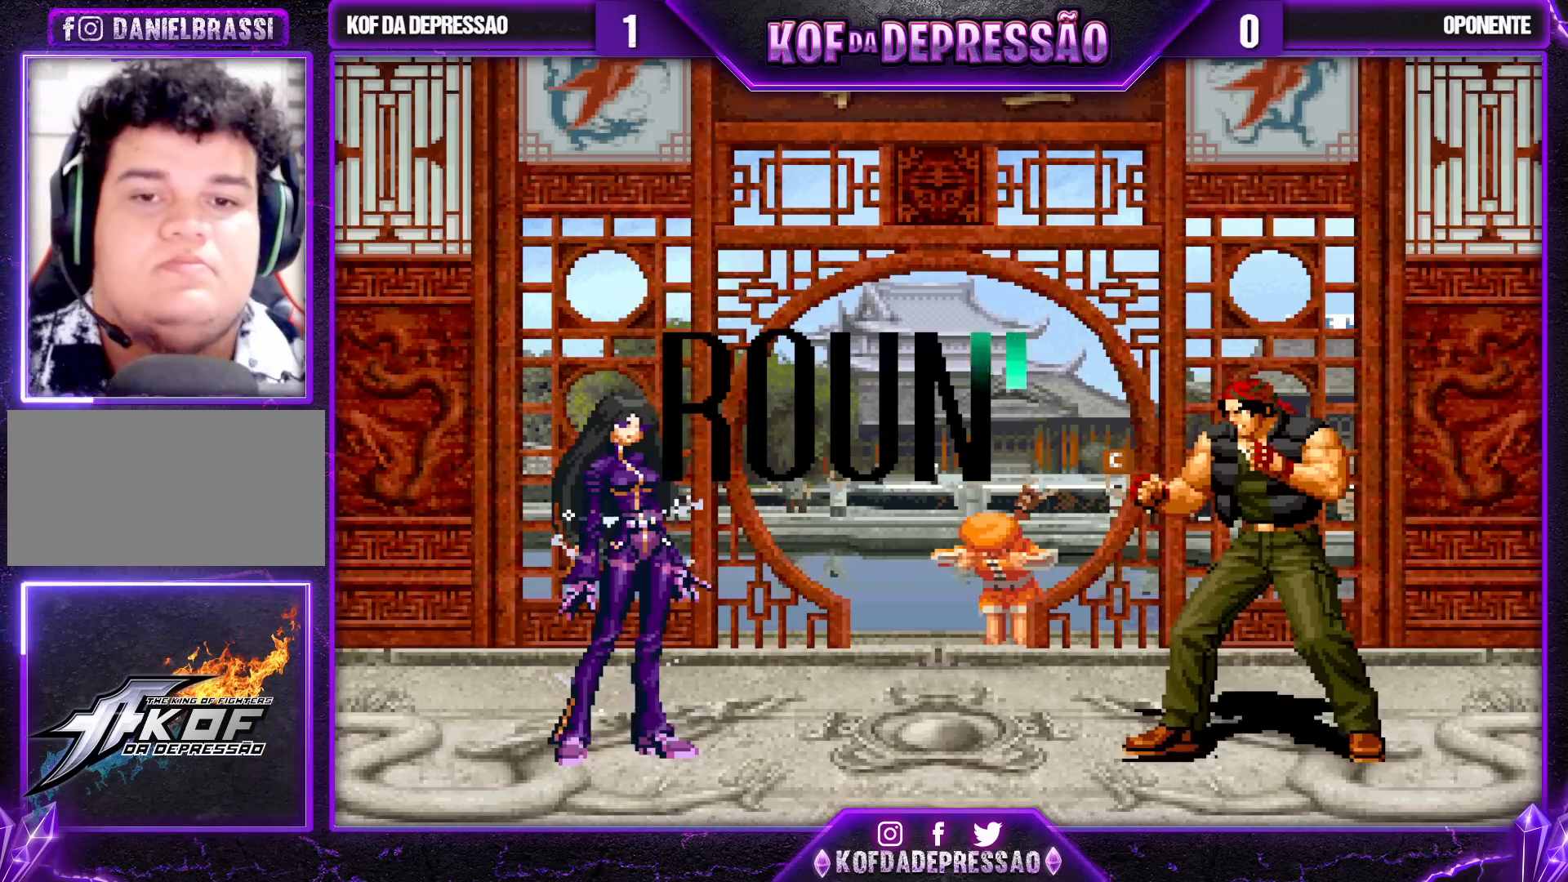
{"buttons": [], "left_stick": "center", "events": []}
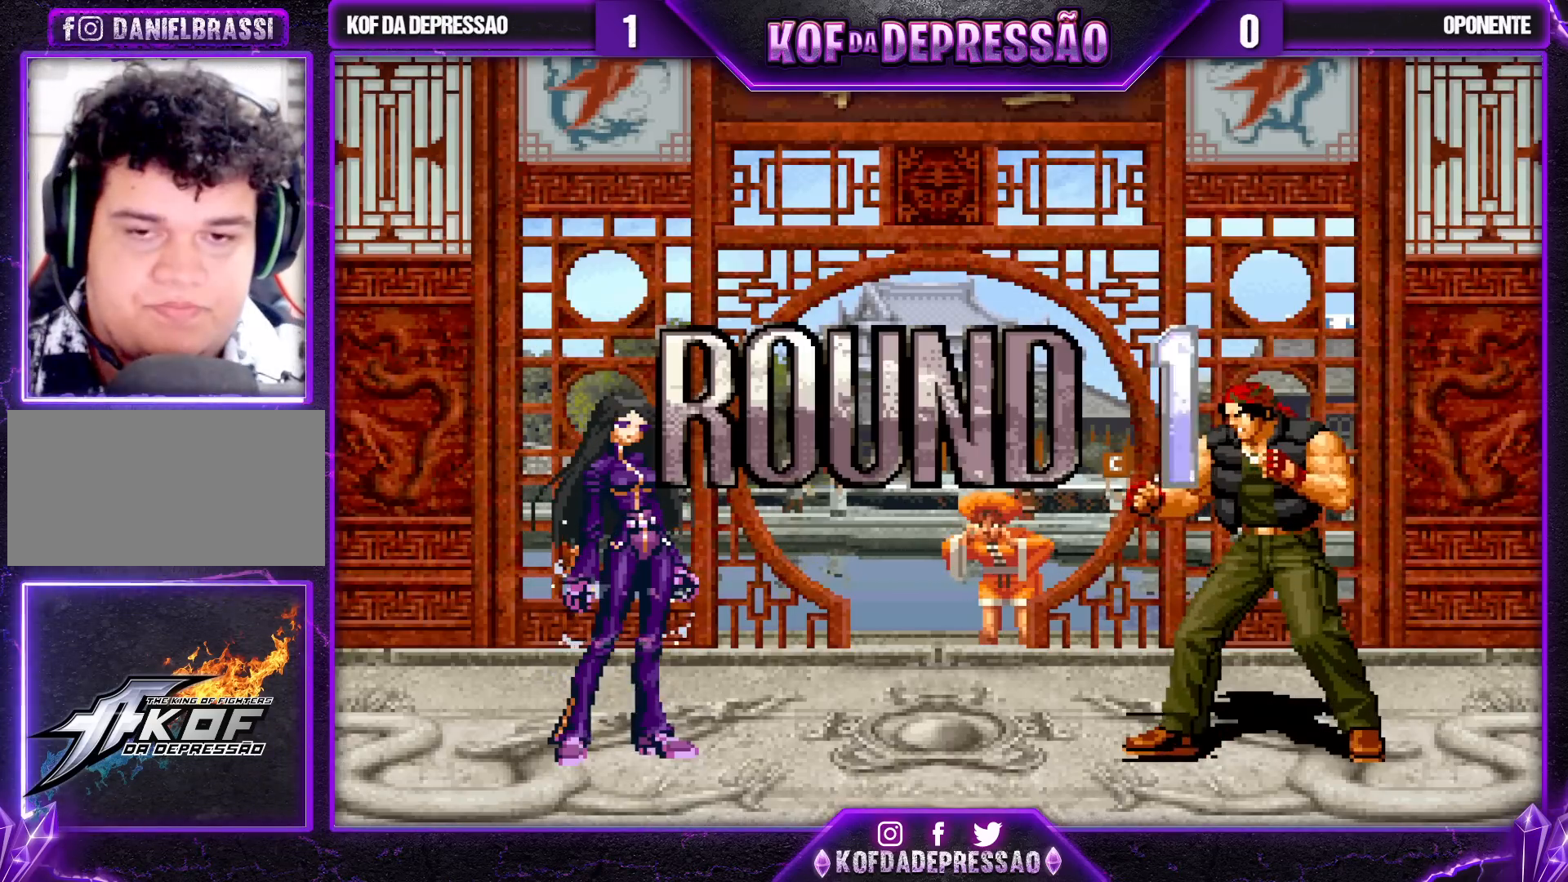
{"buttons": ["CROSS", "SQUARE", "TRIANGLE", "R1"], "left_stick": "center", "events": [[233, "SQUARE", "down"], [233, "TRIANGLE", "down"], [250, "CROSS", "down"], [250, "SQUARE", "up"], [267, "CROSS", "up"], [267, "TRIANGLE", "up"], [333, "R1", "down"], [333, "SQUARE", "down"], [333, "TRIANGLE", "down"], [350, "CROSS", "down"]]}
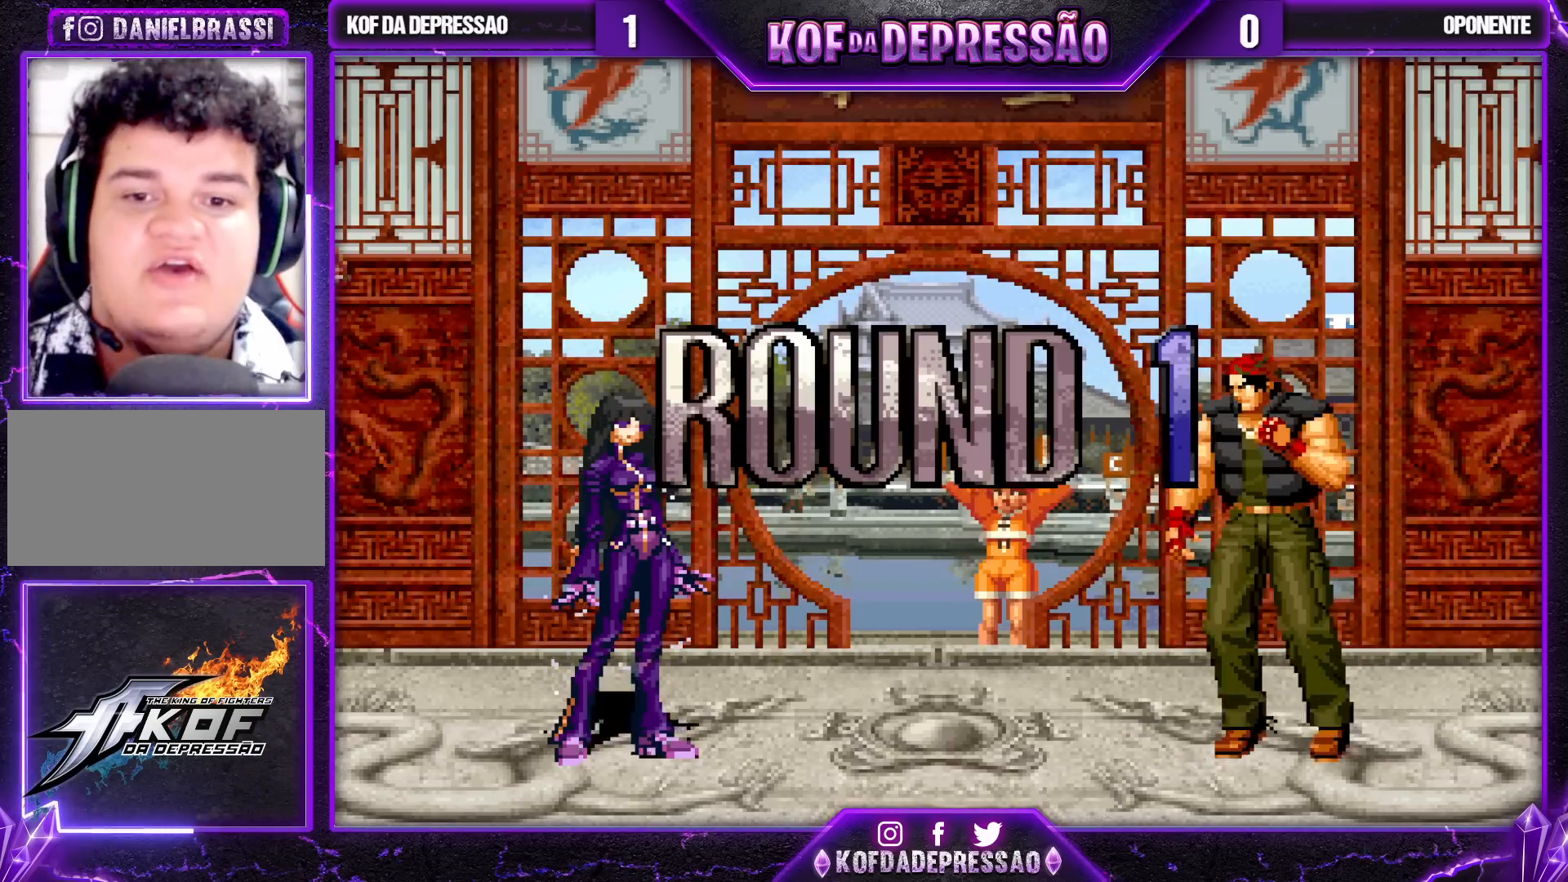
{"buttons": [], "left_stick": "center", "events": [[233, "CROSS", "up"], [283, "SQUARE", "up"], [300, "R1", "up"], [317, "TRIANGLE", "up"]]}
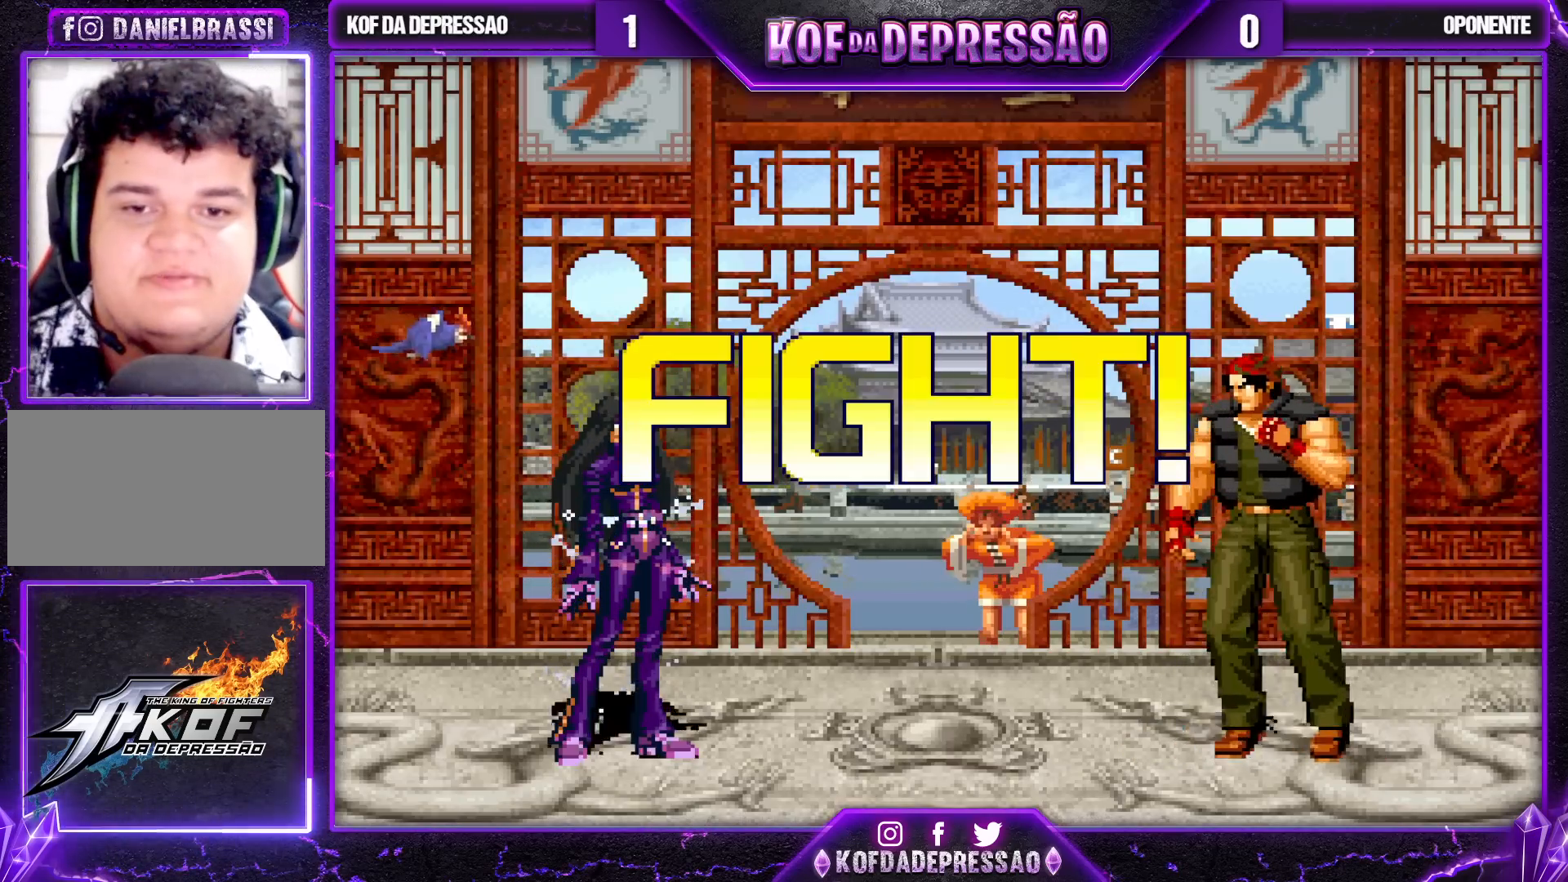
{"buttons": [], "left_stick": "right", "events": [[83, "left_stick", "left"], [150, "left_stick", "center"], [217, "left_stick", "left"], [450, "left_stick", "right"]]}
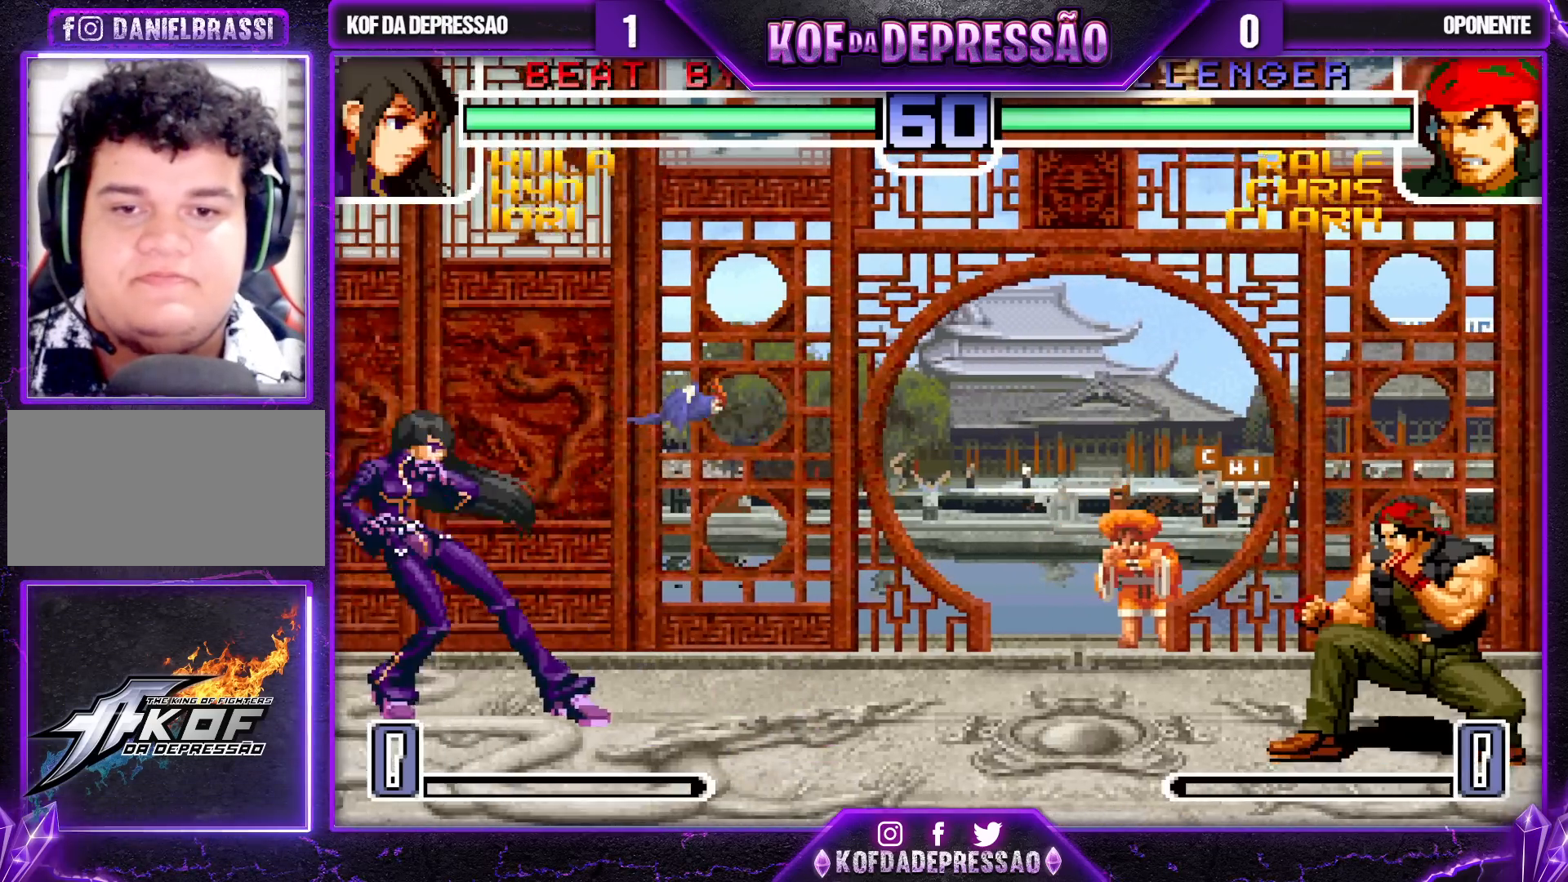
{"buttons": [], "left_stick": "center"}
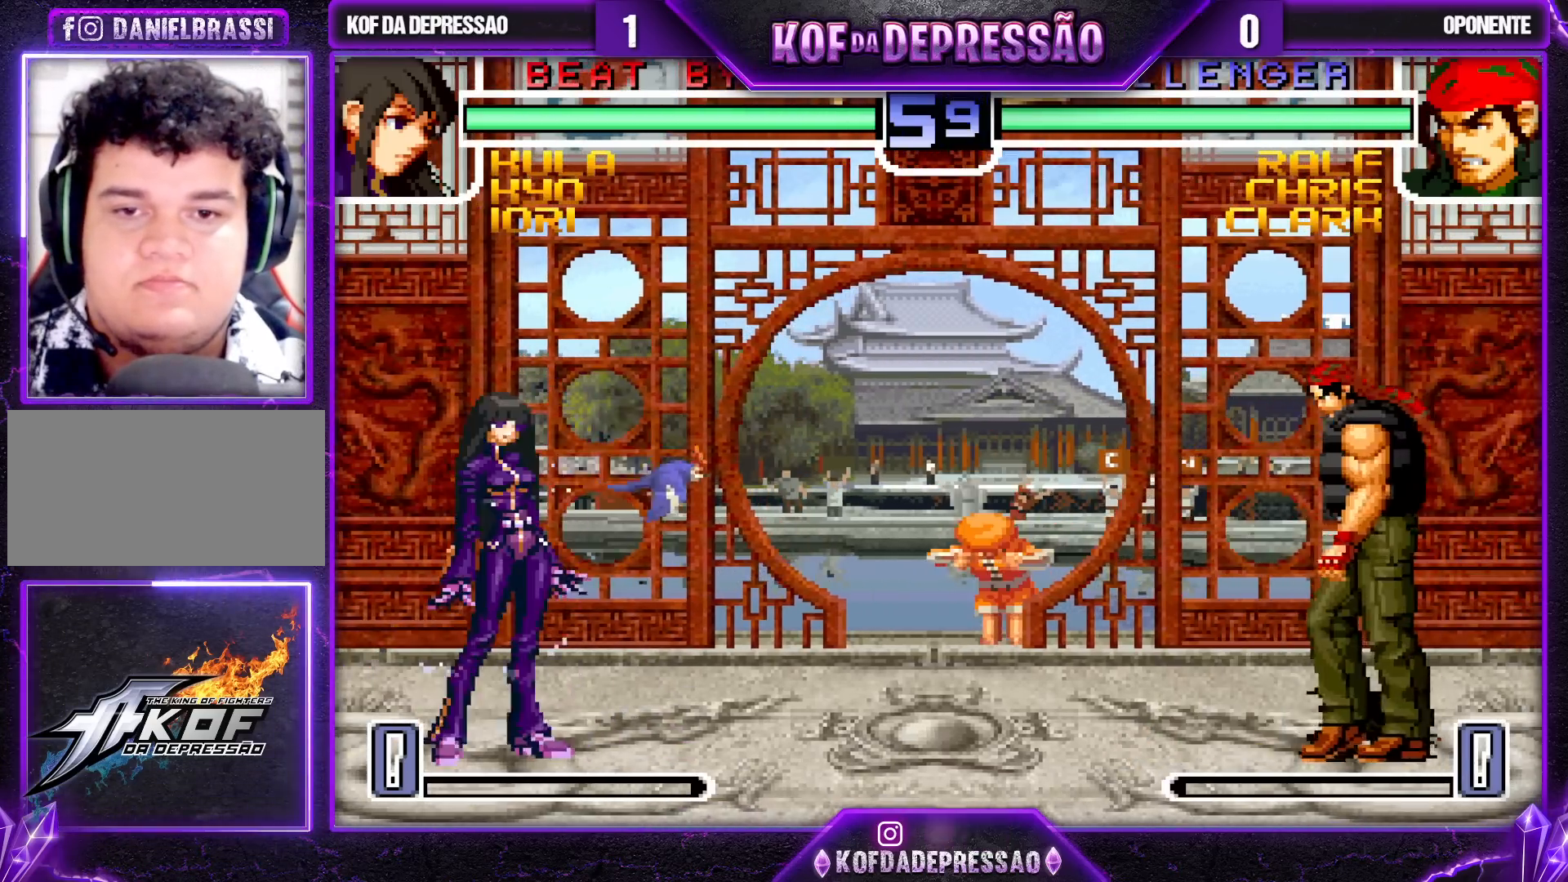
{"buttons": [], "left_stick": "up-right"}
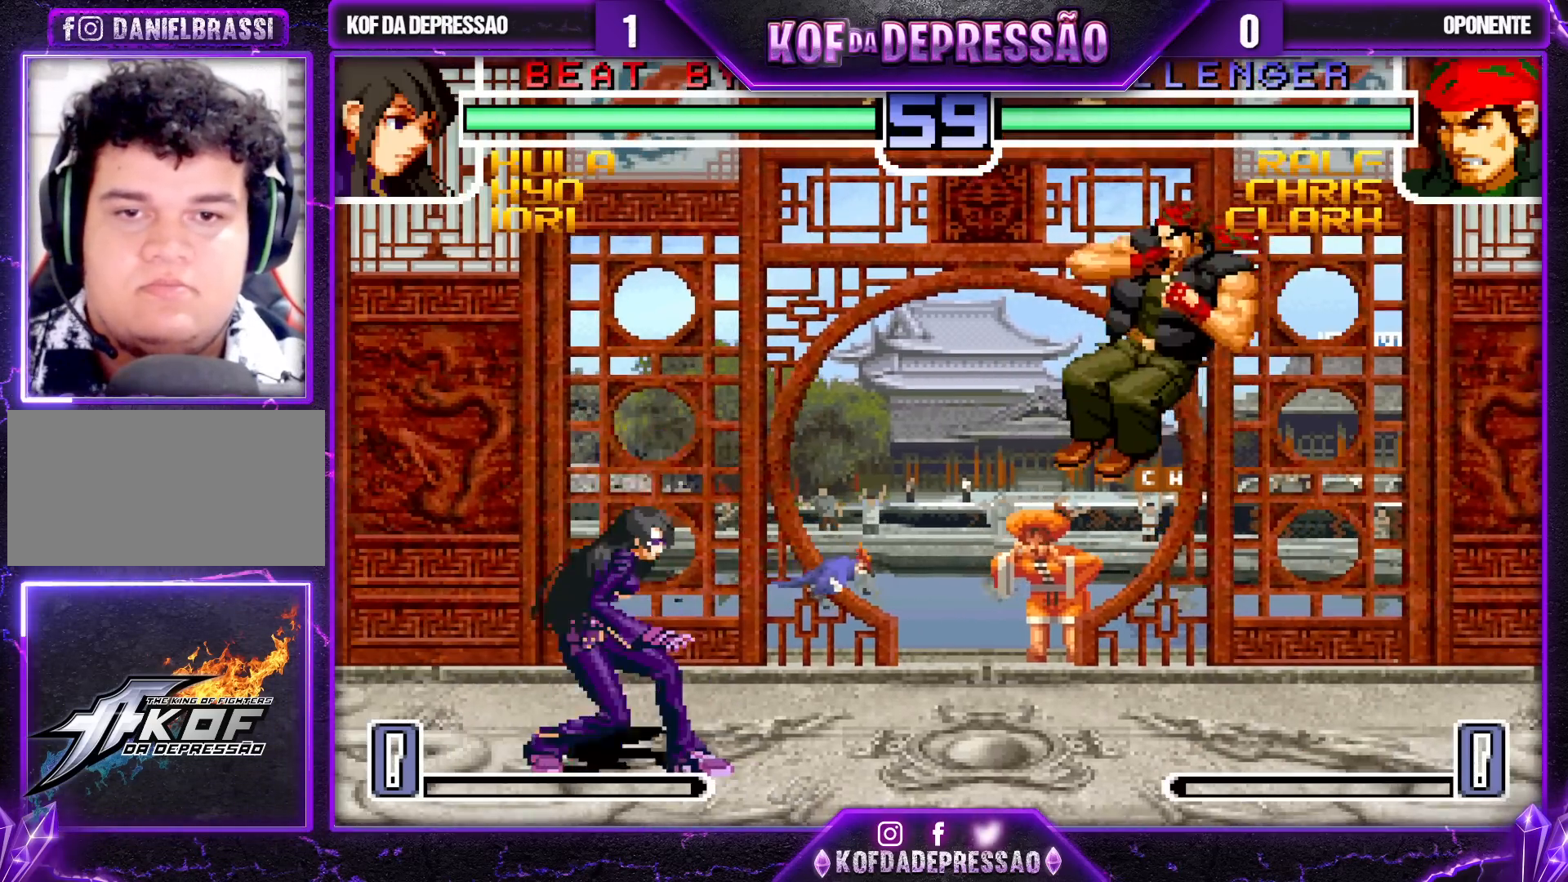
{"buttons": [], "left_stick": "center", "events": [[33, "CROSS", "down"], [33, "left_stick", "center"], [183, "CROSS", "up"]]}
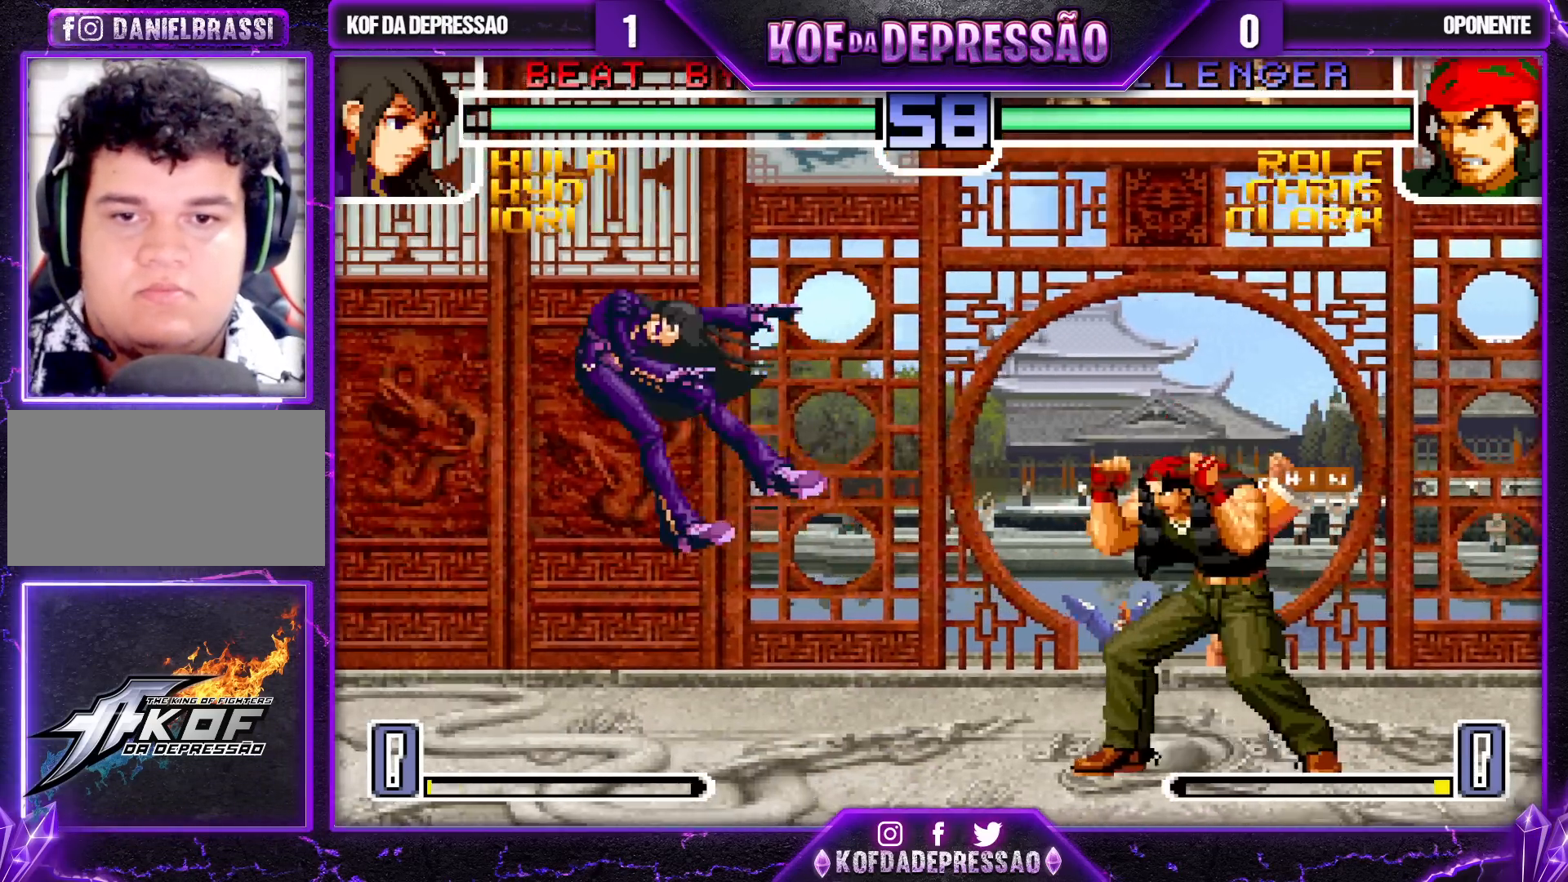
{"buttons": ["SQUARE"], "left_stick": "left", "events": [[117, "left_stick", "right"], [200, "left_stick", "down"], [283, "left_stick", "left"], [350, "SQUARE", "down"]]}
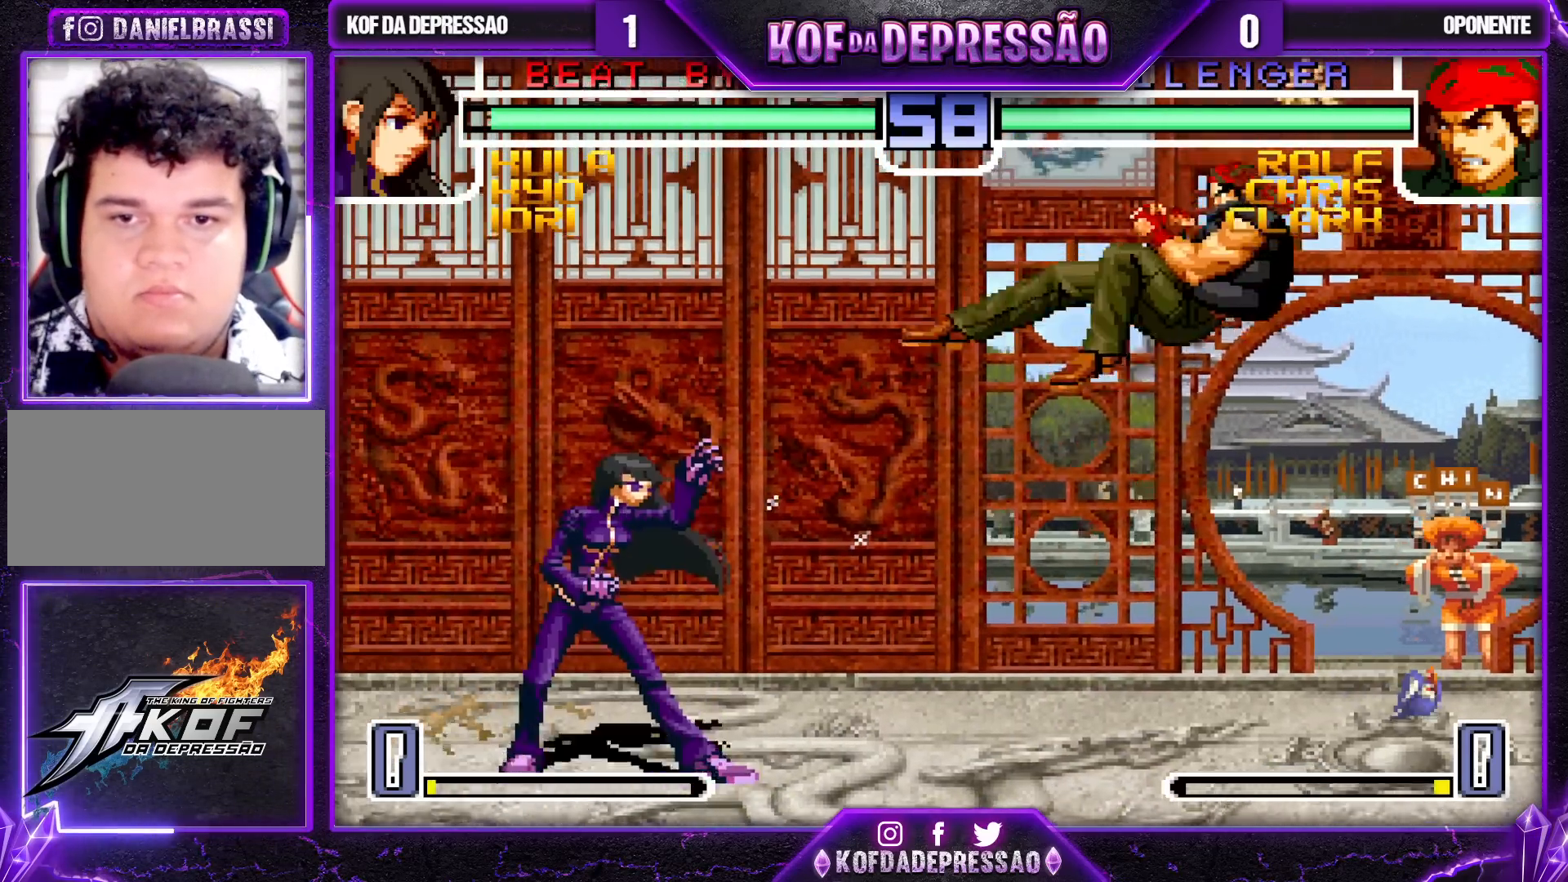
{"buttons": ["SQUARE", "TRIANGLE"], "left_stick": "left", "events": [[267, "SQUARE", "up"], [483, "SQUARE", "down"], [483, "TRIANGLE", "down"]]}
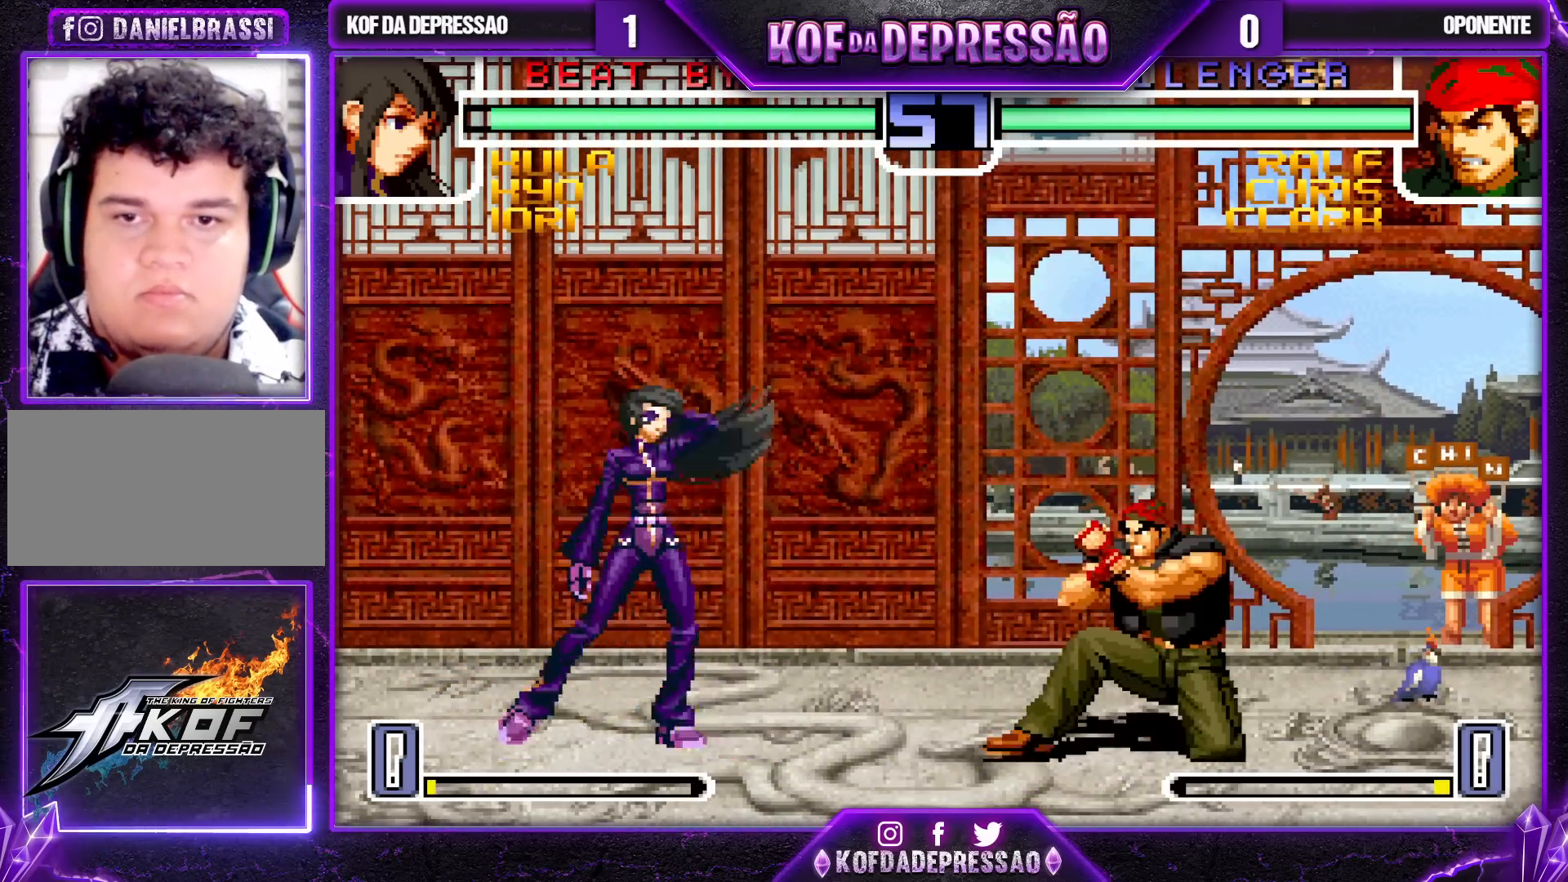
{"buttons": [], "left_stick": "right", "events": [[150, "SQUARE", "up"], [150, "TRIANGLE", "up"], [400, "left_stick", "center"], [467, "left_stick", "right"]]}
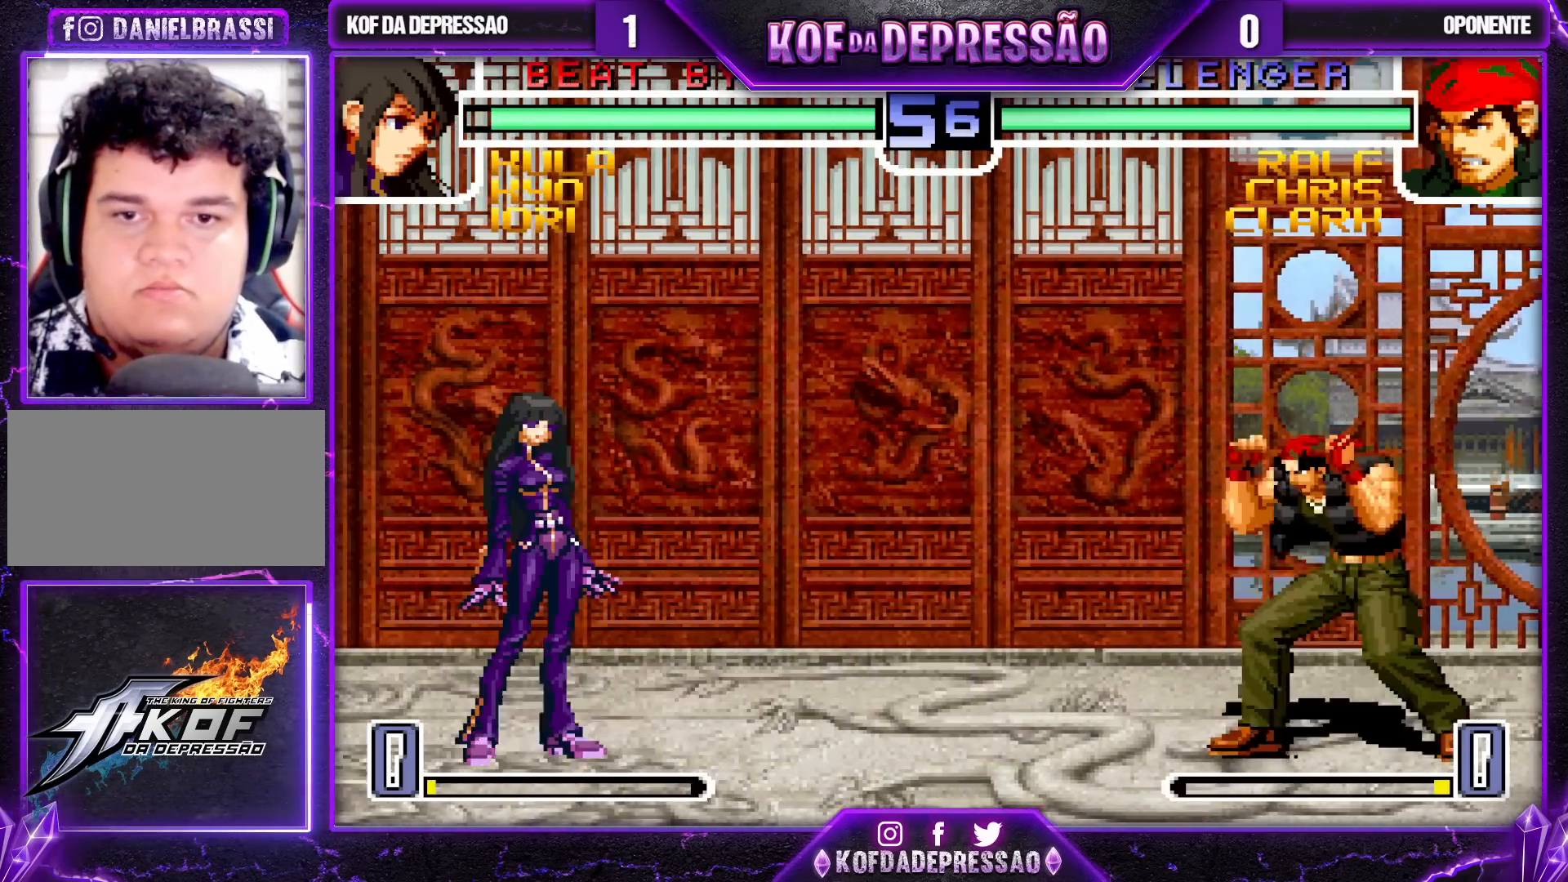
{"buttons": [], "left_stick": "center", "events": [[33, "left_stick", "center"], [250, "left_stick", "down"], [317, "left_stick", "center"]]}
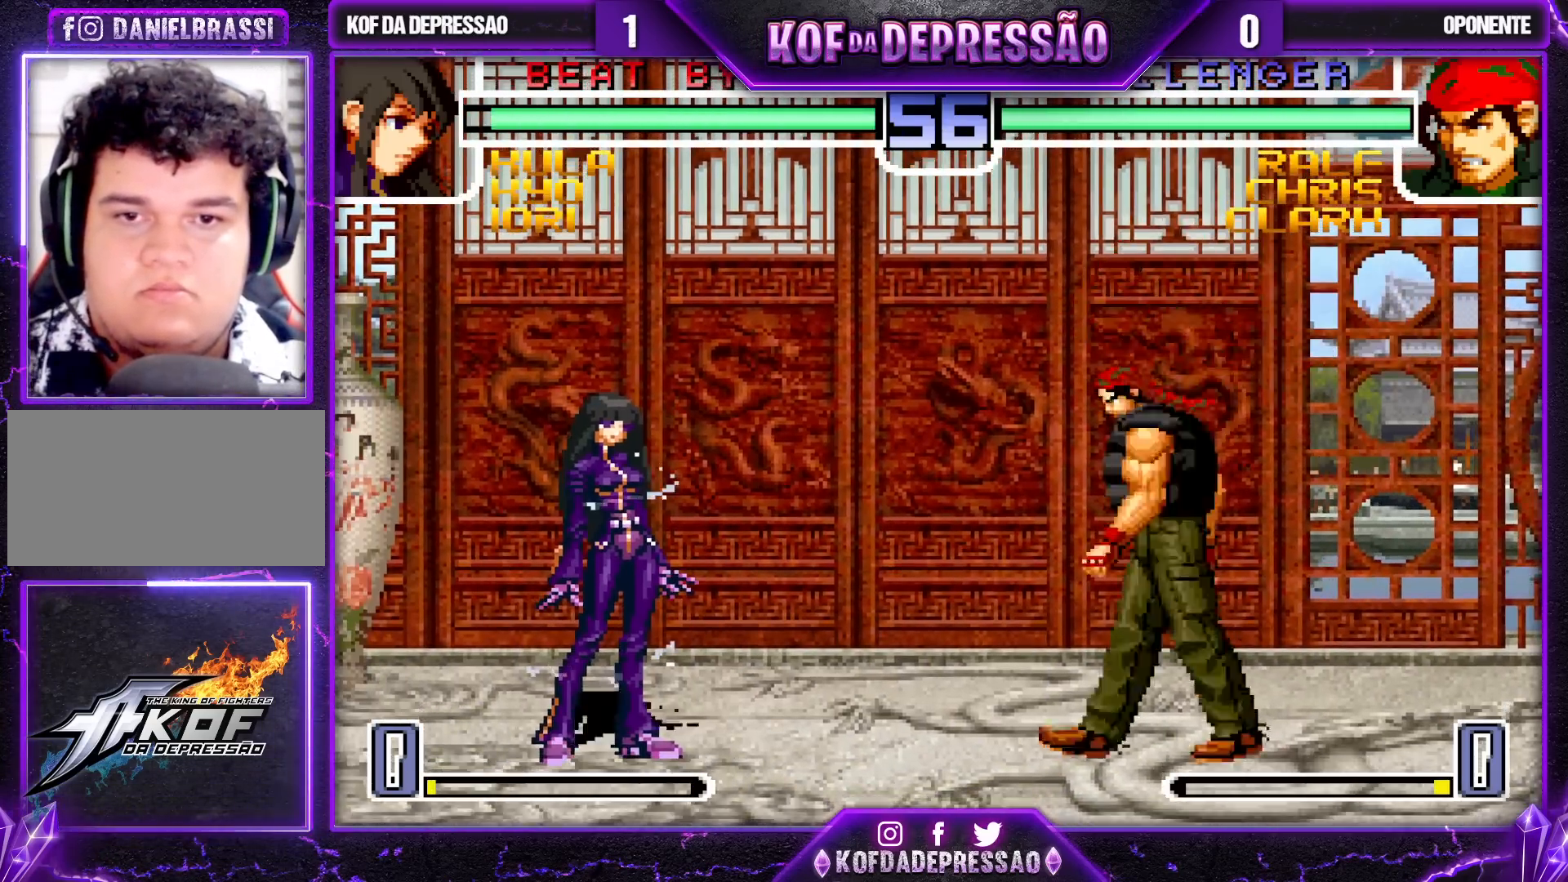
{"buttons": [], "left_stick": "center", "events": [[133, "left_stick", "left"], [217, "left_stick", "center"], [267, "TRIANGLE", "down"], [267, "left_stick", "down-right"], [367, "TRIANGLE", "up"], [483, "left_stick", "center"]]}
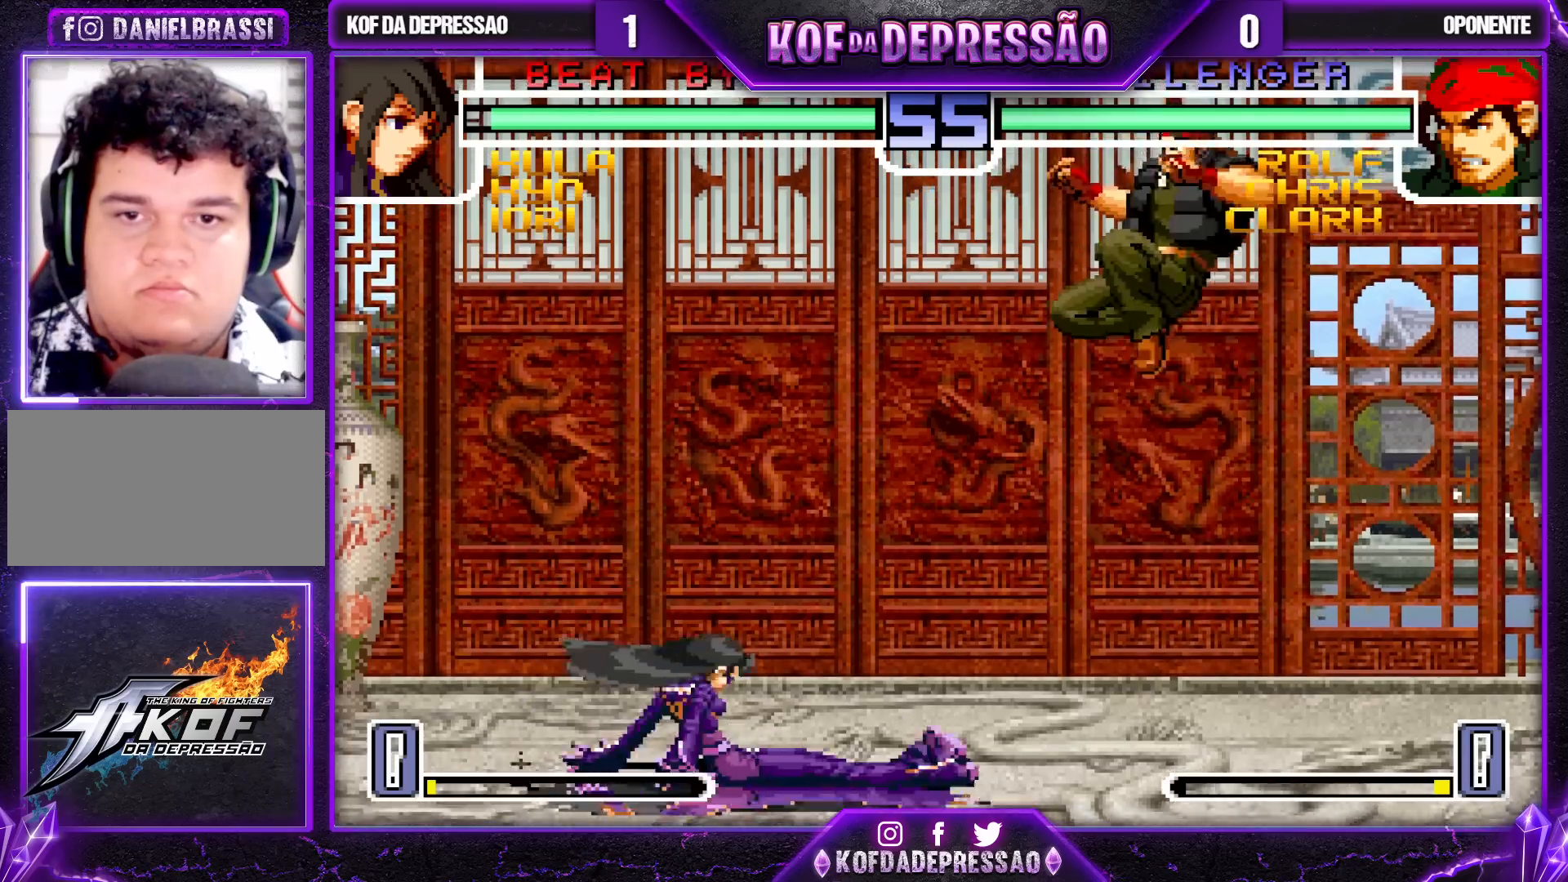
{"buttons": [], "left_stick": "down-left", "events": [[133, "left_stick", "down-left"]]}
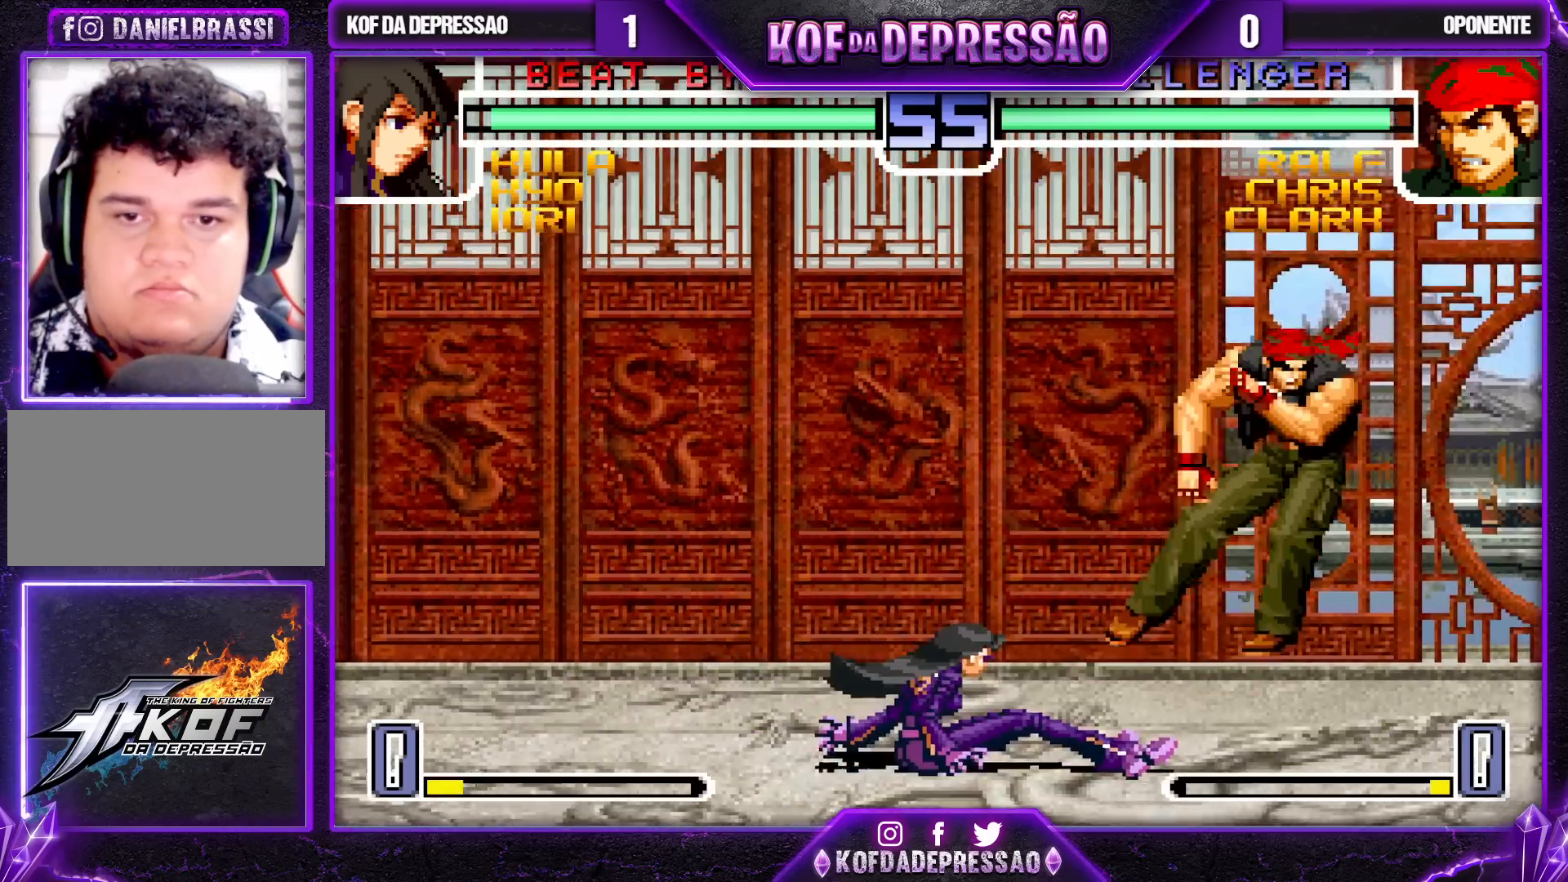
{"buttons": [], "left_stick": "right", "events": [[33, "left_stick", "center"], [100, "left_stick", "right"], [167, "left_stick", "center"], [217, "left_stick", "right"]]}
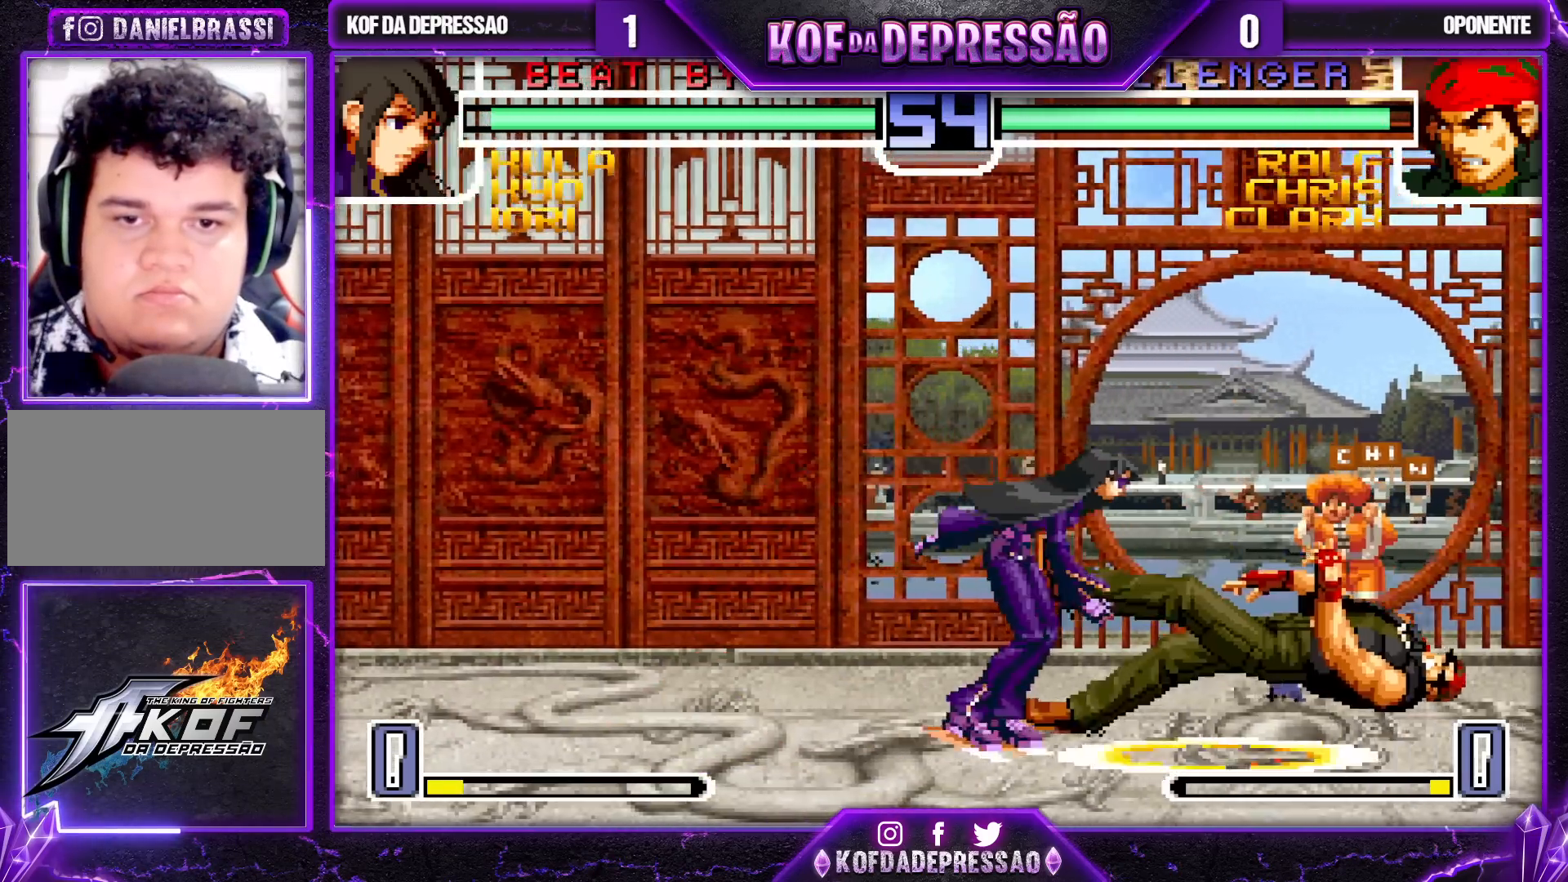
{"buttons": ["TRIANGLE"], "left_stick": "down", "events": [[433, "TRIANGLE", "down"], [433, "left_stick", "down"]]}
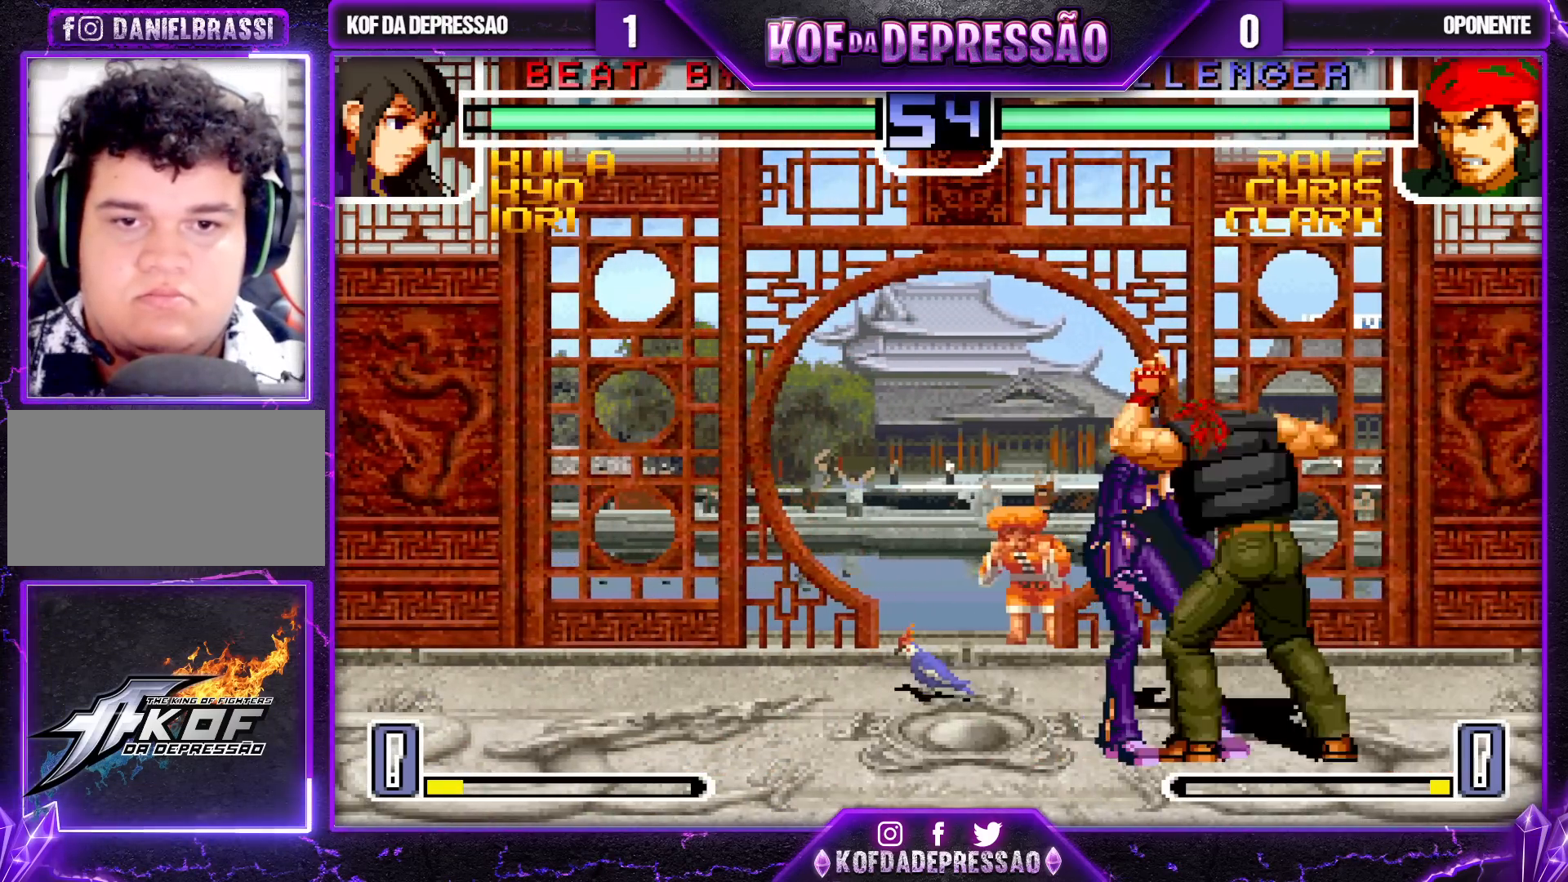
{"buttons": [], "left_stick": "down", "events": [[67, "TRIANGLE", "up"], [200, "TRIANGLE", "down"], [317, "TRIANGLE", "up"]]}
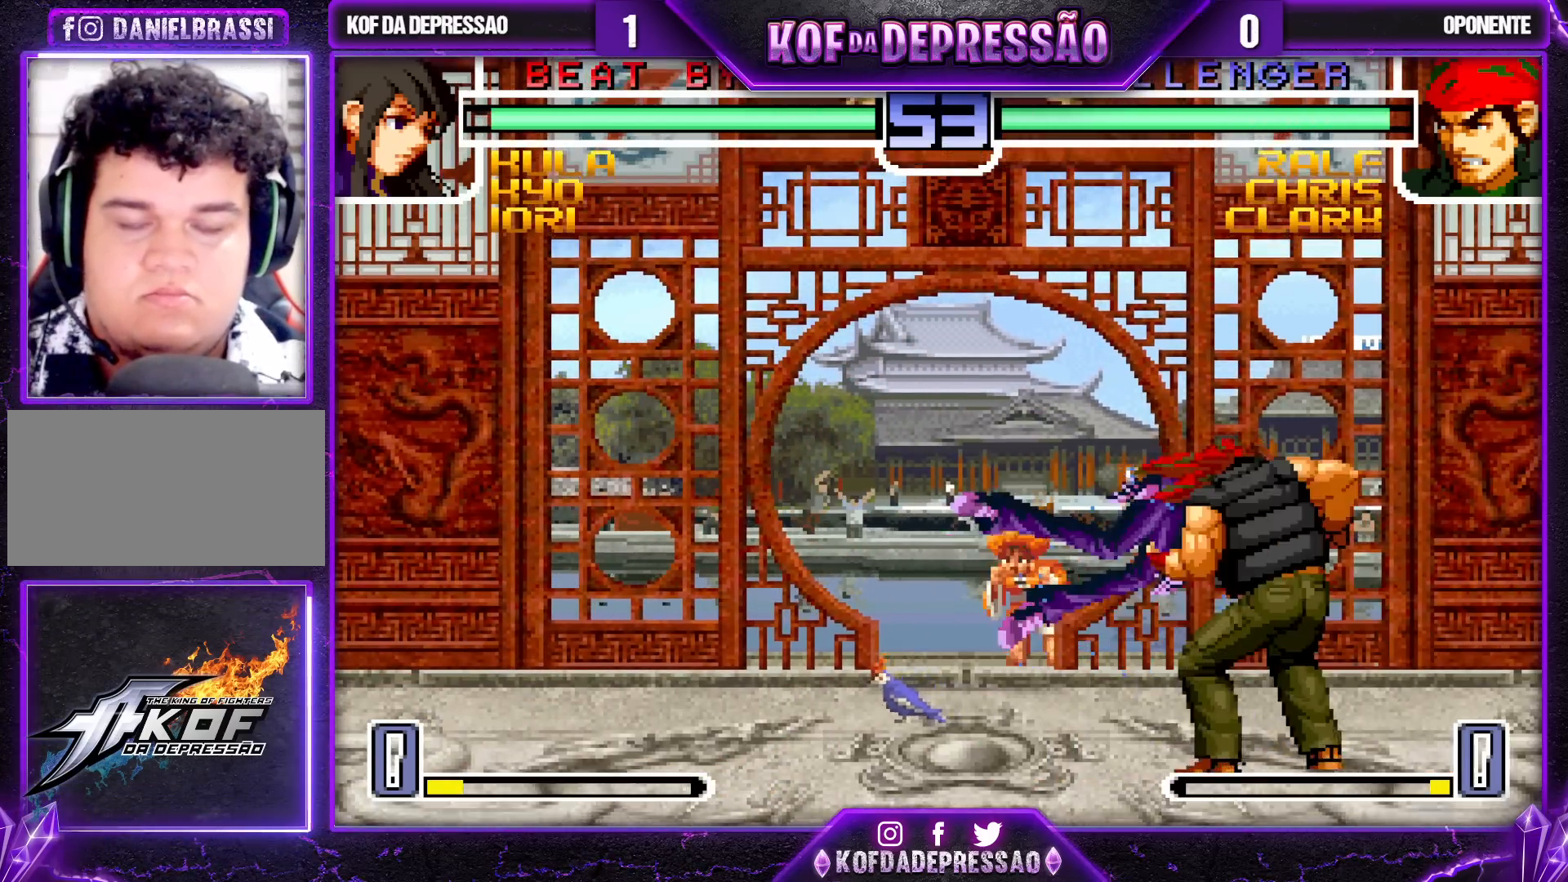
{"buttons": [], "left_stick": "center", "events": [[50, "TRIANGLE", "down"], [67, "TRIANGLE", "up"], [83, "left_stick", "center"], [217, "R1", "down"], [217, "TRIANGLE", "down"], [250, "SQUARE", "down"], [283, "R1", "up"], [283, "SQUARE", "up"], [283, "TRIANGLE", "up"], [367, "R1", "down"], [367, "SQUARE", "down"], [367, "TRIANGLE", "down"], [383, "CROSS", "down"], [450, "CROSS", "up"], [450, "R1", "up"], [450, "SQUARE", "up"], [450, "TRIANGLE", "up"]]}
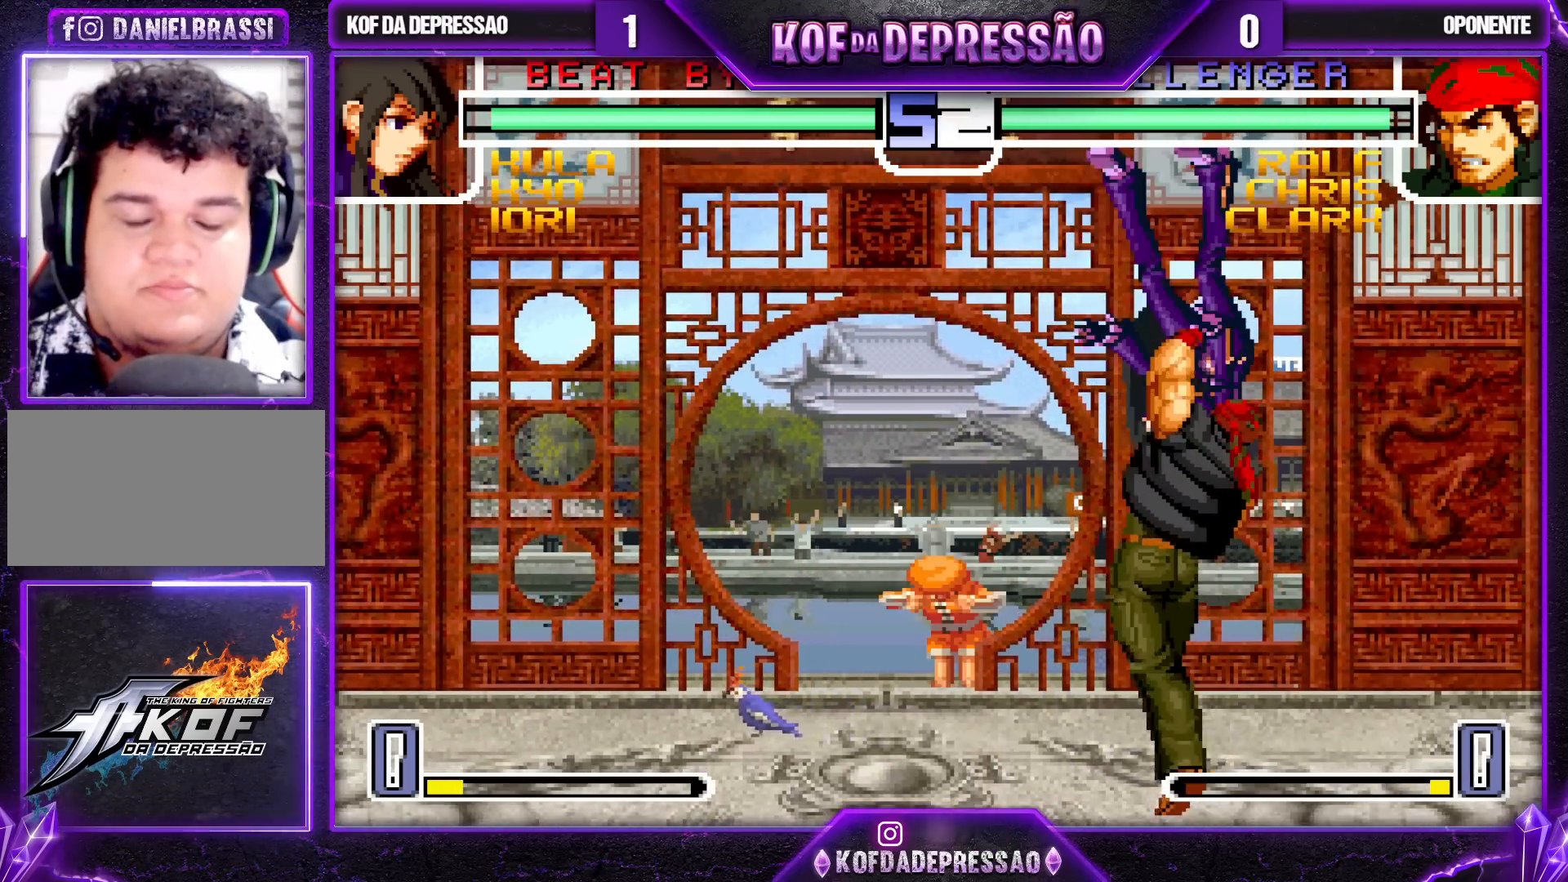
{"buttons": ["CROSS", "SQUARE", "TRIANGLE", "R1"], "left_stick": "center", "events": [[50, "CROSS", "down"], [50, "R1", "down"], [50, "SQUARE", "down"], [50, "TRIANGLE", "down"], [133, "CROSS", "up"], [133, "R1", "up"], [133, "SQUARE", "up"], [133, "TRIANGLE", "up"], [250, "CROSS", "down"], [250, "R1", "down"], [250, "SQUARE", "down"], [250, "TRIANGLE", "down"], [317, "R1", "up"], [333, "CROSS", "up"], [333, "SQUARE", "up"], [333, "TRIANGLE", "up"], [417, "CROSS", "down"], [417, "R1", "down"], [417, "SQUARE", "down"], [417, "TRIANGLE", "down"]]}
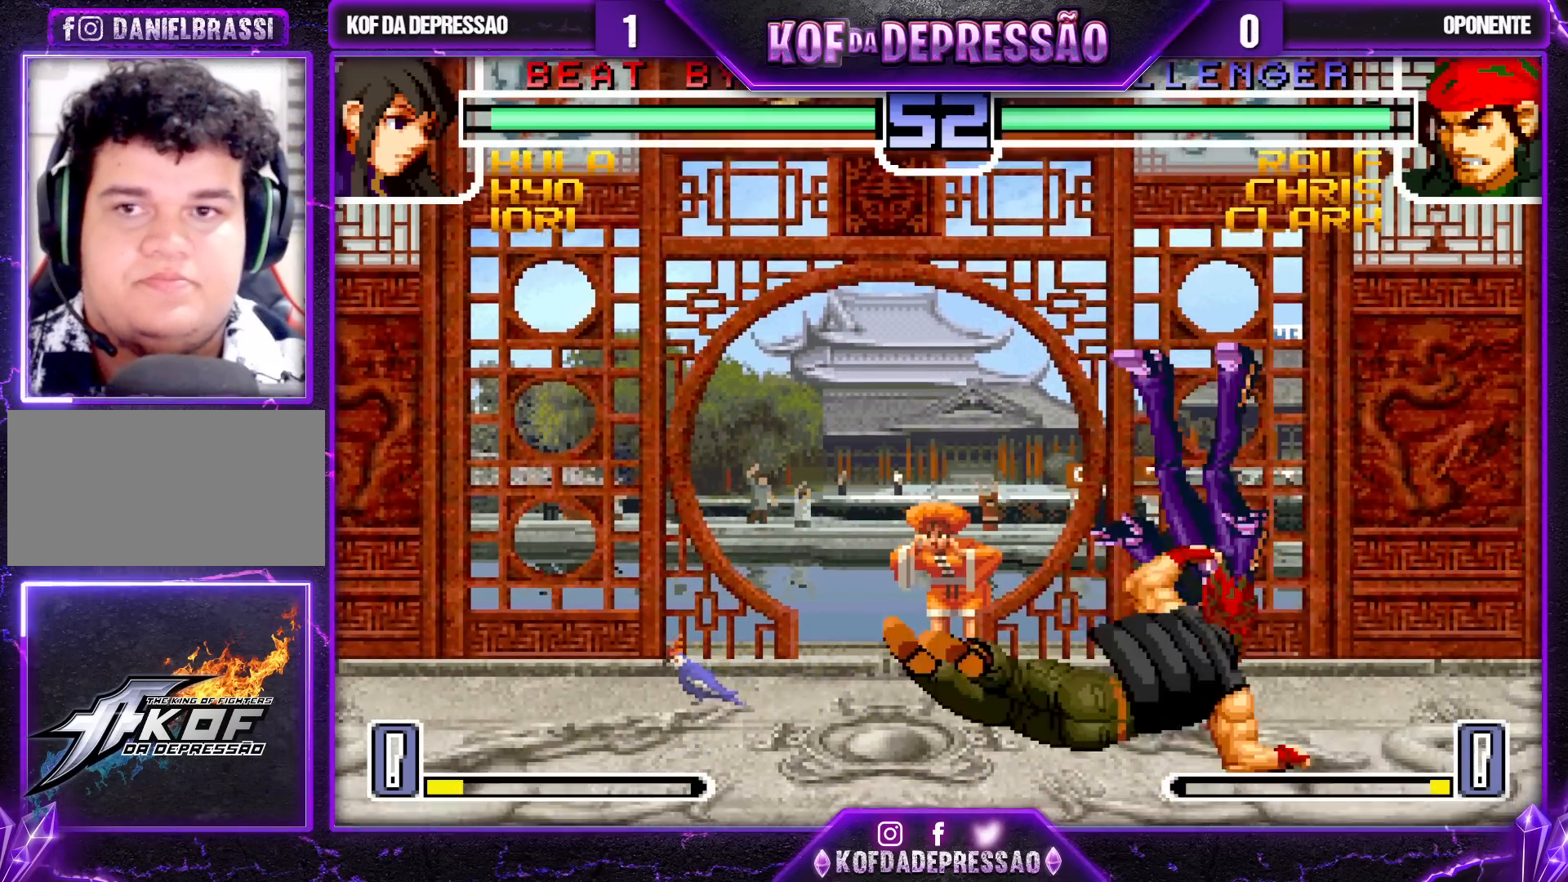
{"buttons": [], "left_stick": "center", "events": [[167, "R1", "up"], [167, "SQUARE", "up"], [167, "TRIANGLE", "up"], [183, "CROSS", "up"], [333, "R1", "down"], [350, "TRIANGLE", "down"], [367, "SQUARE", "down"], [383, "CROSS", "down"], [383, "R1", "up"], [400, "TRIANGLE", "up"], [417, "CROSS", "up"], [417, "SQUARE", "up"]]}
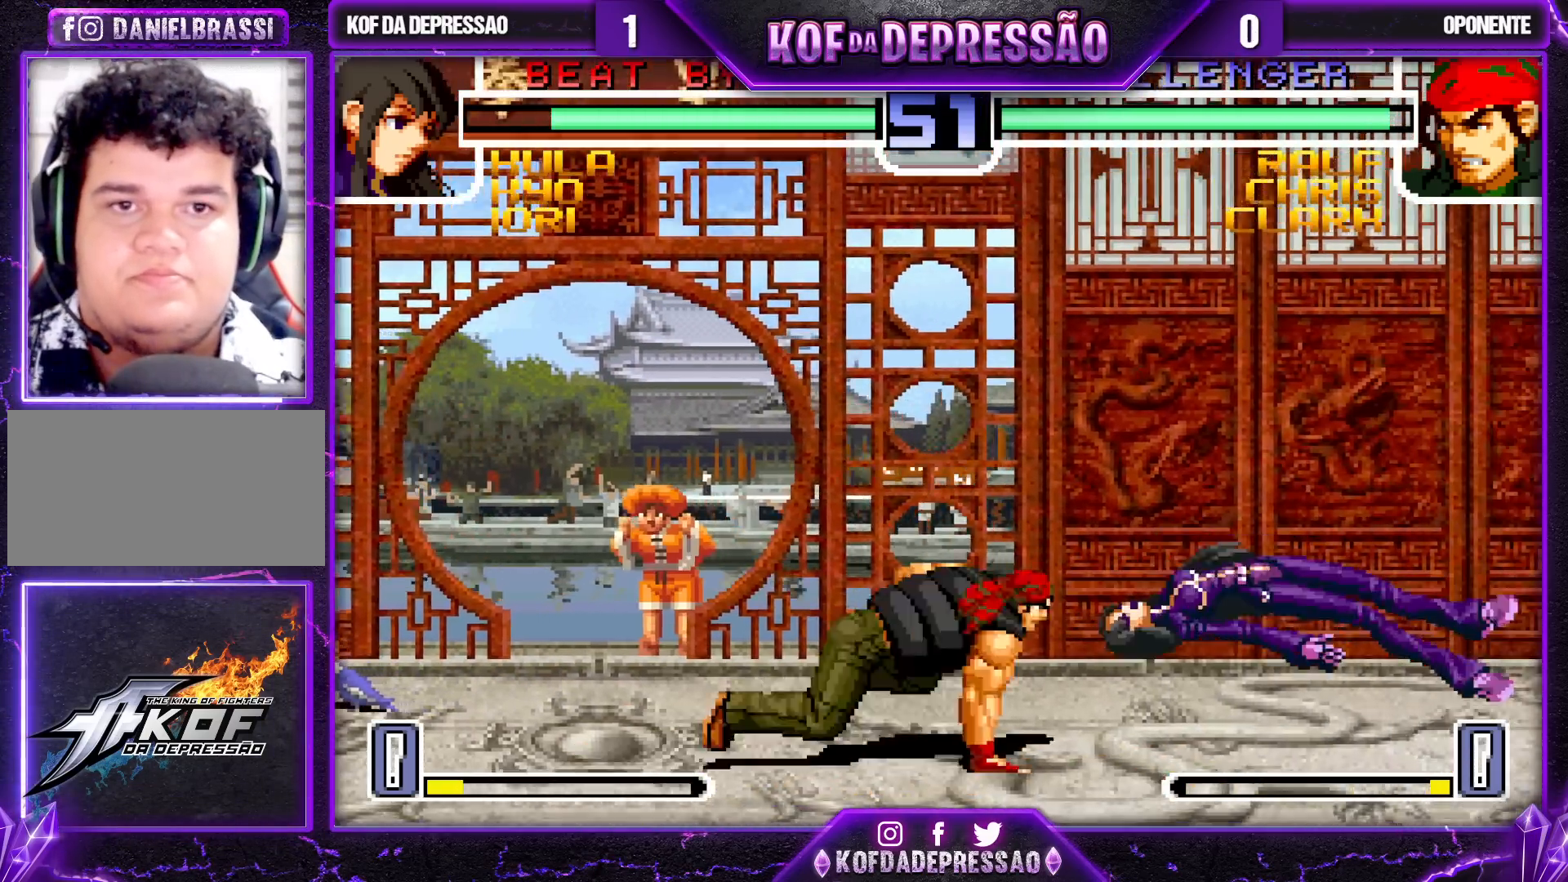
{"buttons": [], "left_stick": "center", "events": [[67, "CROSS", "down"], [67, "R1", "down"], [67, "SQUARE", "down"], [67, "TRIANGLE", "down"], [100, "CROSS", "up"], [100, "R1", "up"], [100, "SQUARE", "up"], [100, "TRIANGLE", "up"], [183, "CROSS", "down"], [183, "R1", "down"], [183, "SQUARE", "down"], [183, "TRIANGLE", "down"], [217, "SQUARE", "up"], [250, "SQUARE", "down"], [400, "CROSS", "up"], [400, "SQUARE", "up"], [417, "R1", "up"], [417, "TRIANGLE", "up"]]}
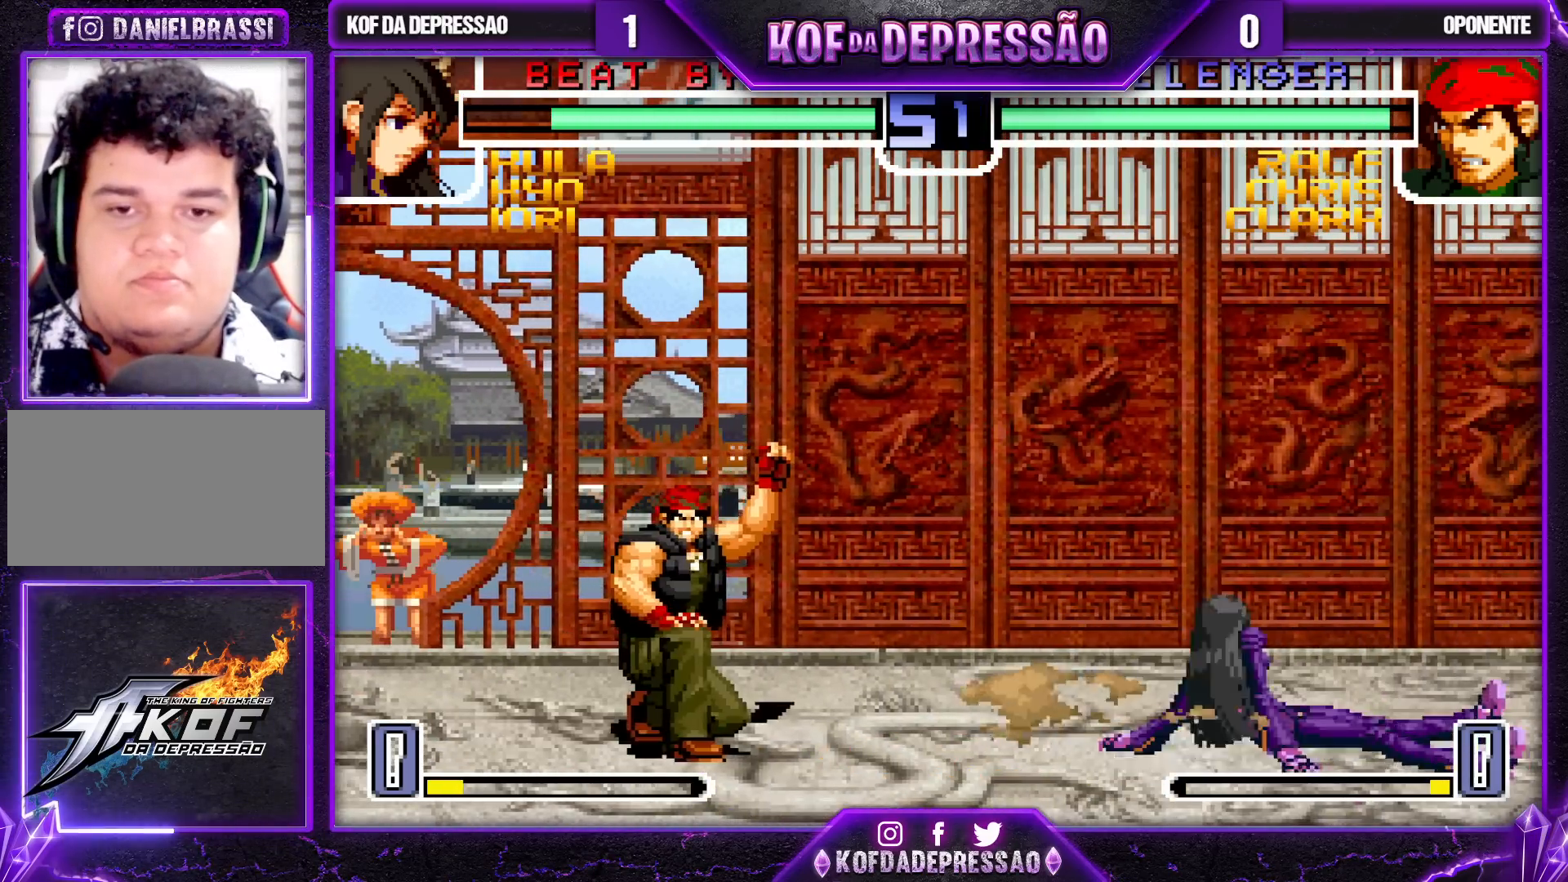
{"buttons": [], "left_stick": "center", "events": [[183, "left_stick", "right"], [250, "left_stick", "center"], [317, "left_stick", "right"], [467, "left_stick", "center"]]}
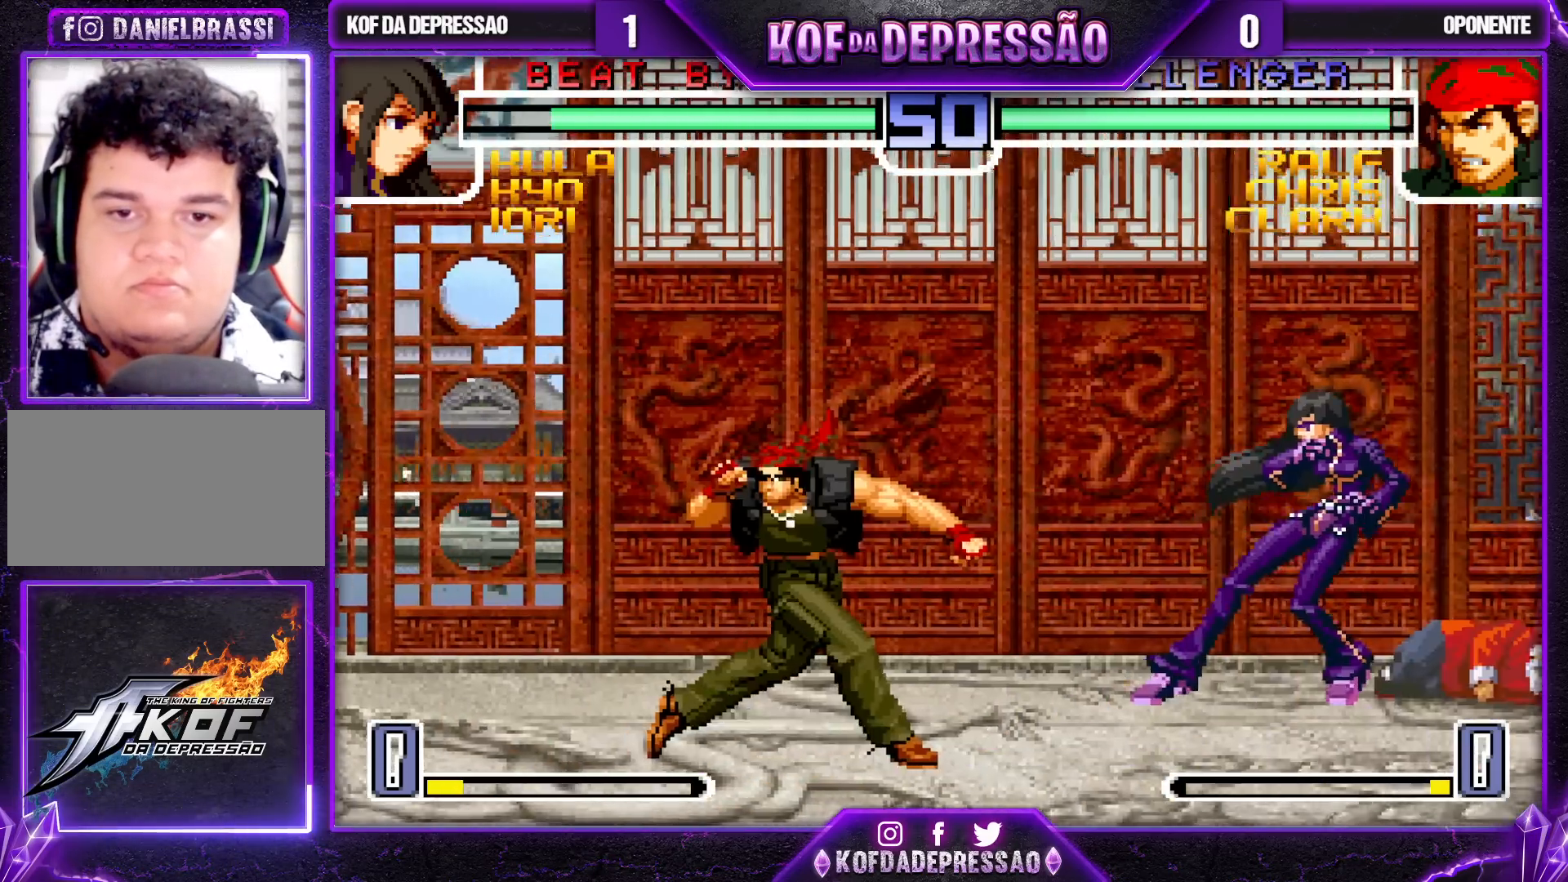
{"buttons": [], "left_stick": "down-right"}